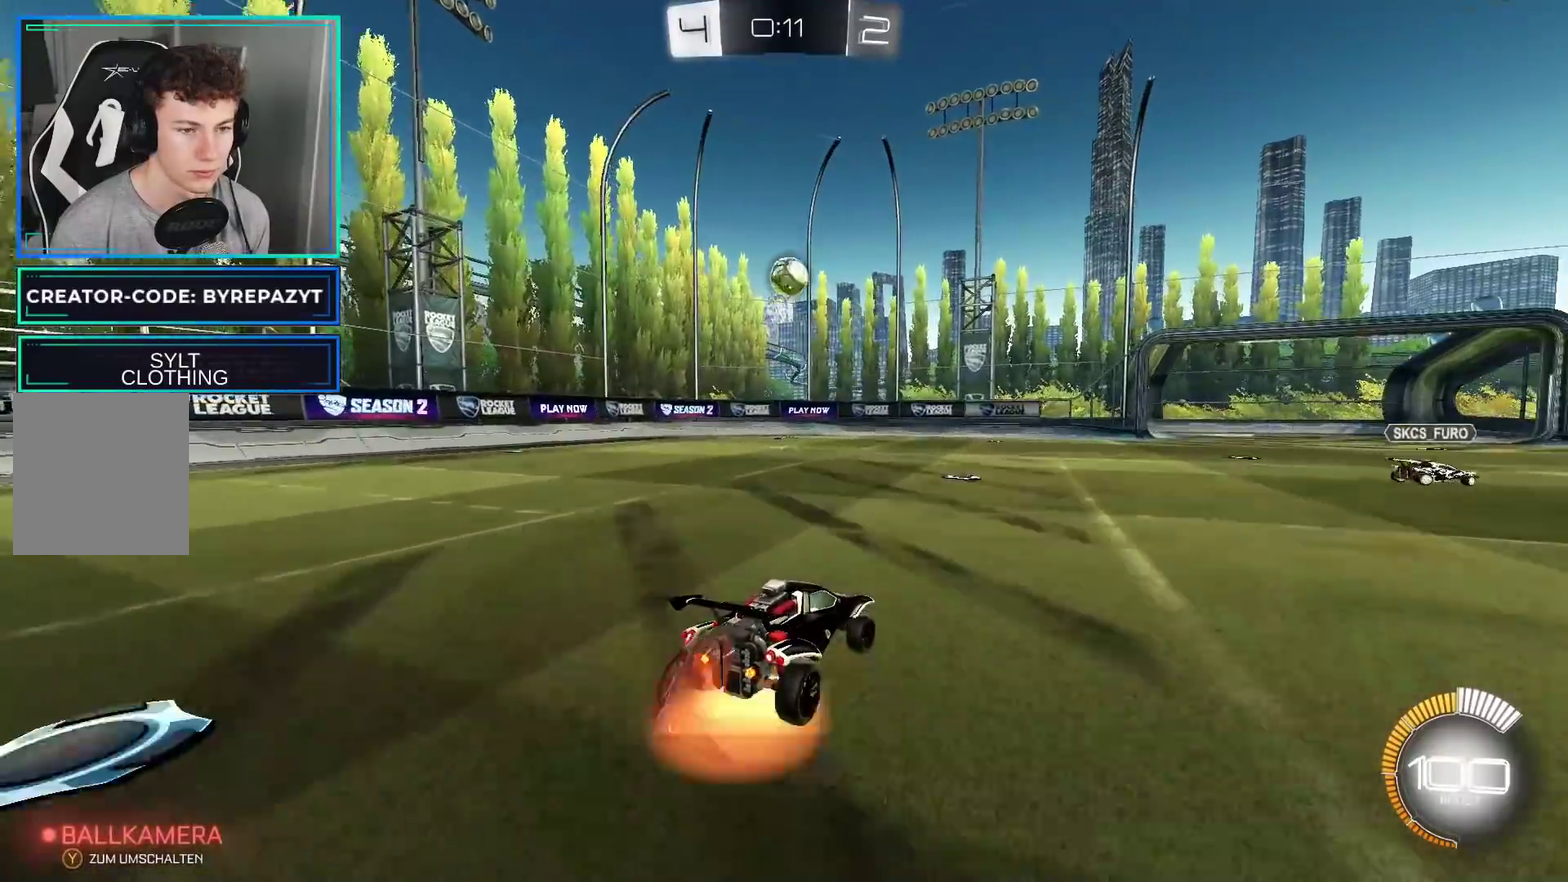
Gameplay with a controller (Xbox layout); each line is a JSON object with the inputs held at the frame after it. "events" lists button and stick changes between this image and that frame as [ms after this image, input, new state], when the widget could be followed in between. This document gives stick clicks only as held states, not as events. Not read: L1.
{"buttons": ["B", "R2"], "left_stick": "left", "right_stick": "center", "events": [[50, "A", "down"], [167, "left_stick", "down-right"], [333, "B", "down"], [350, "A", "up"], [400, "left_stick", "down-left"], [483, "left_stick", "left"]]}
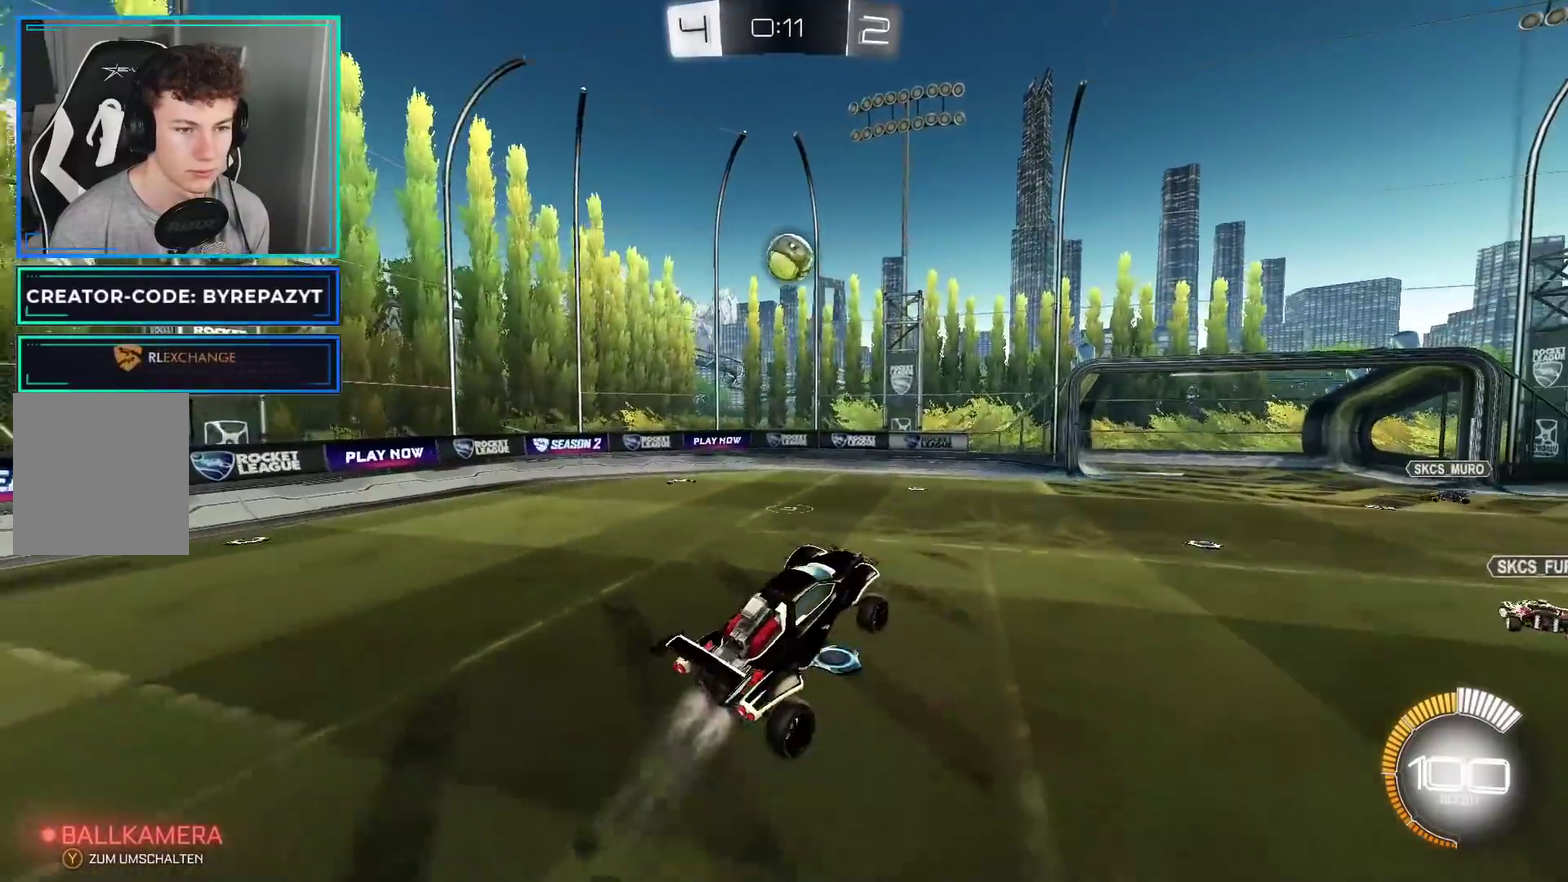
{"buttons": ["B", "R2"], "left_stick": "down", "right_stick": "center", "events": [[117, "left_stick", "center"], [233, "B", "up"], [417, "B", "down"], [500, "left_stick", "down"]]}
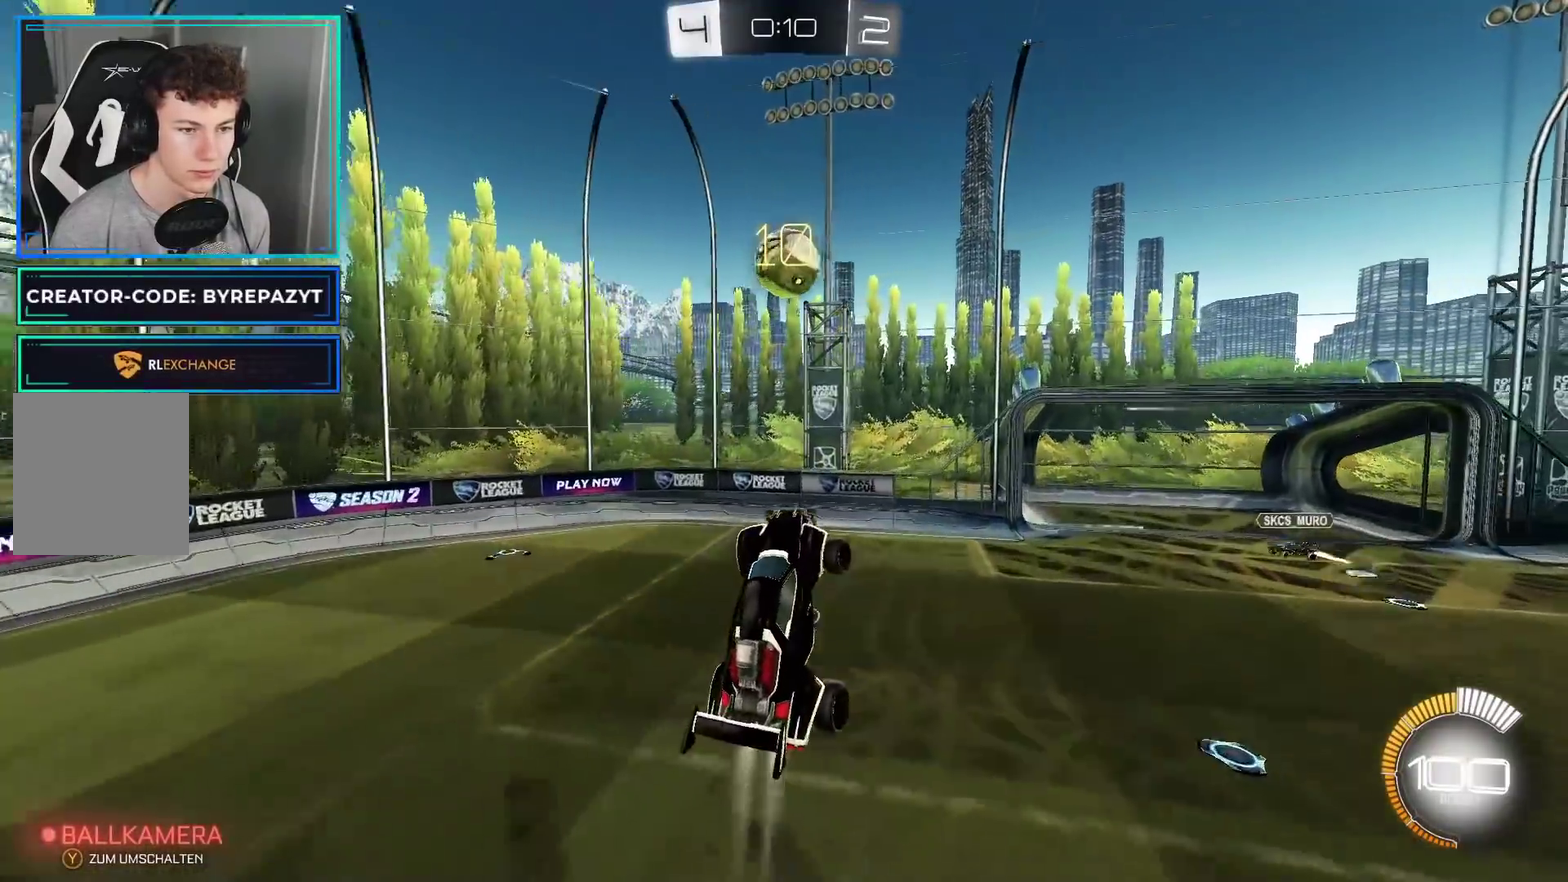
{"buttons": ["R2"], "left_stick": "down-right", "right_stick": "center", "events": [[133, "B", "up"], [183, "left_stick", "center"], [267, "left_stick", "right"], [467, "left_stick", "down-right"]]}
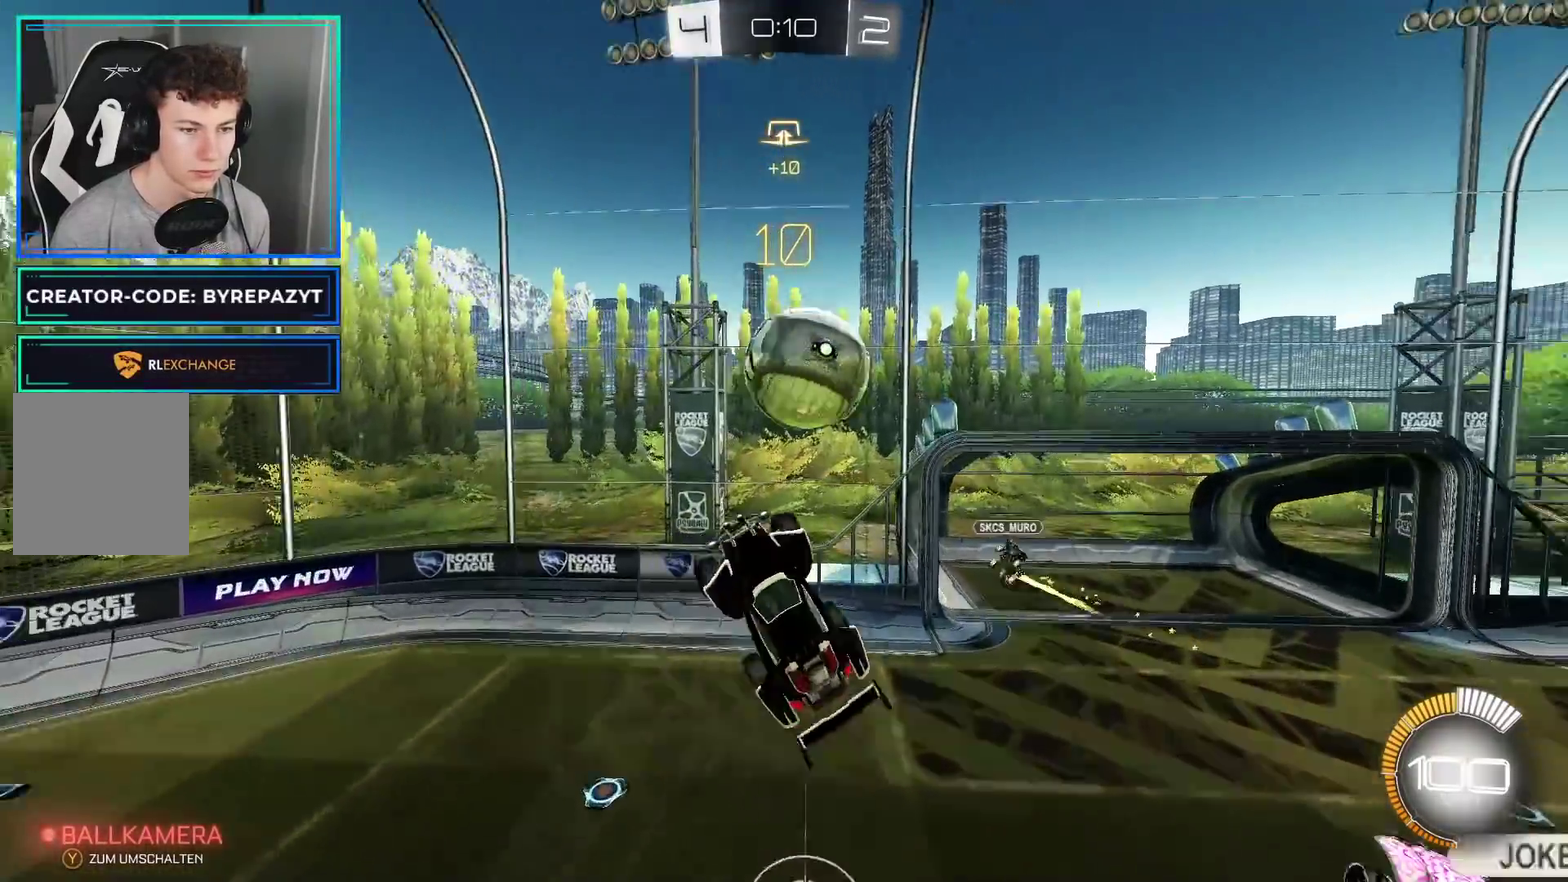
{"buttons": ["R2"], "left_stick": "down-right", "right_stick": "center", "events": []}
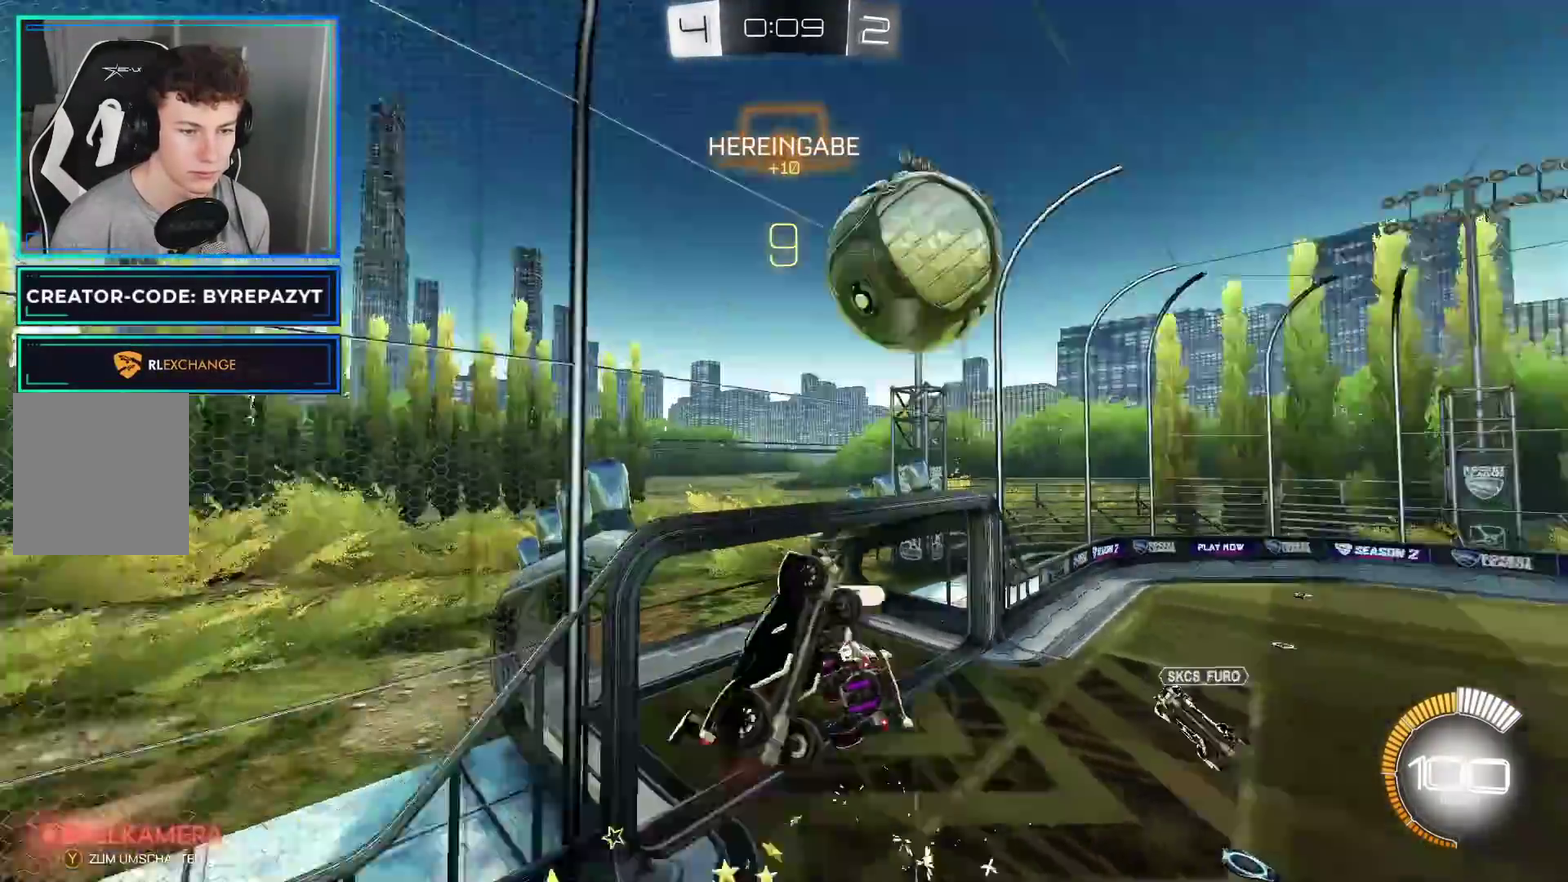
{"buttons": ["R2"], "left_stick": "right", "right_stick": "center", "events": [[417, "left_stick", "right"]]}
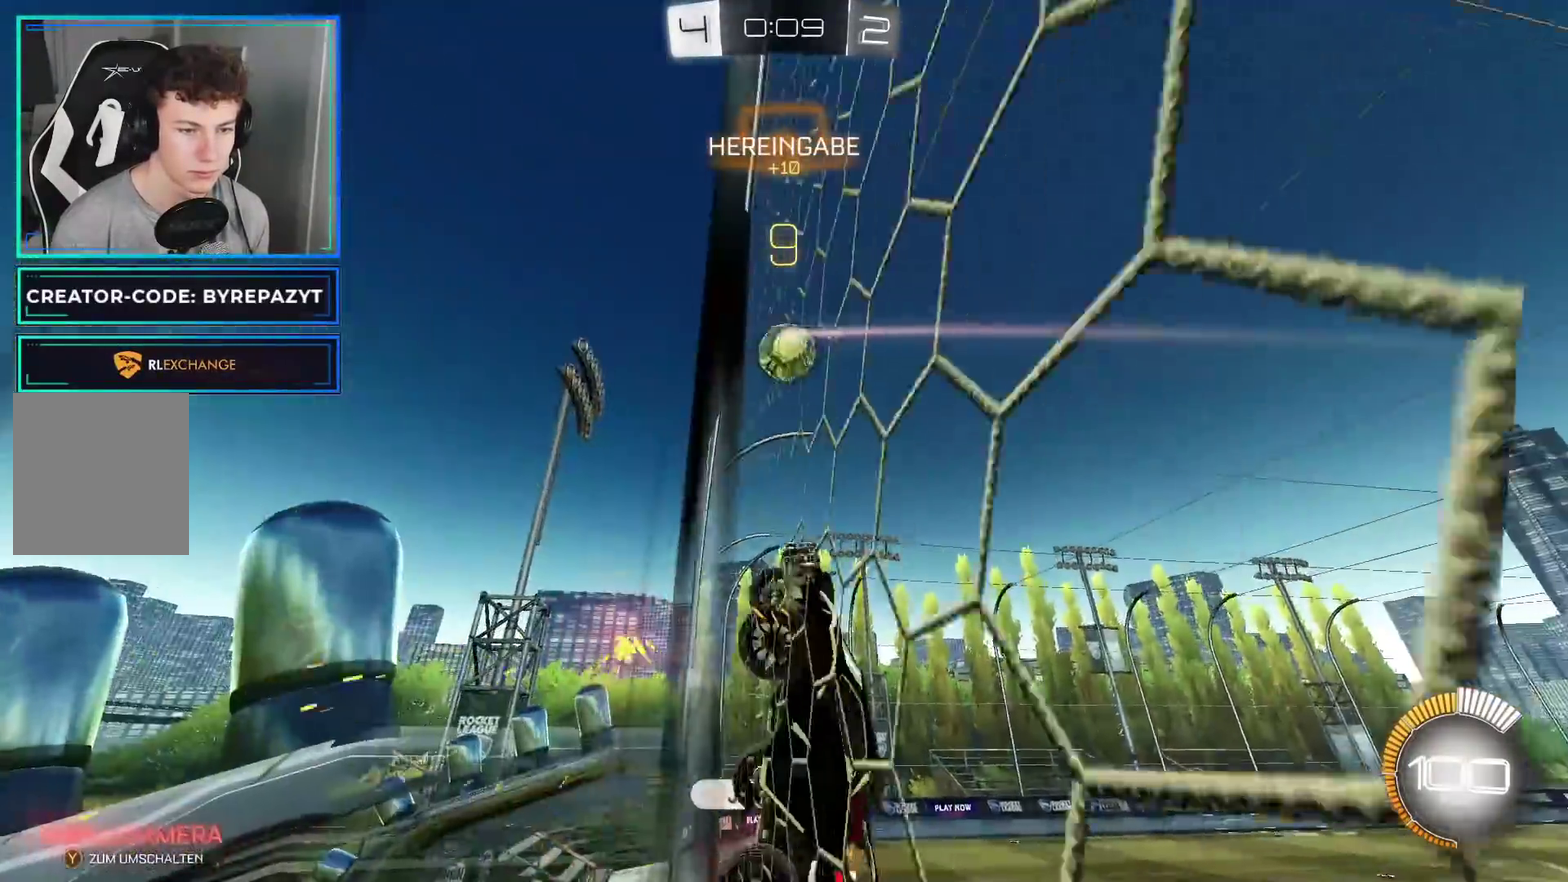
{"buttons": ["R2"], "left_stick": "center", "right_stick": "center", "events": [[67, "A", "down"], [300, "A", "up"], [500, "left_stick", "center"]]}
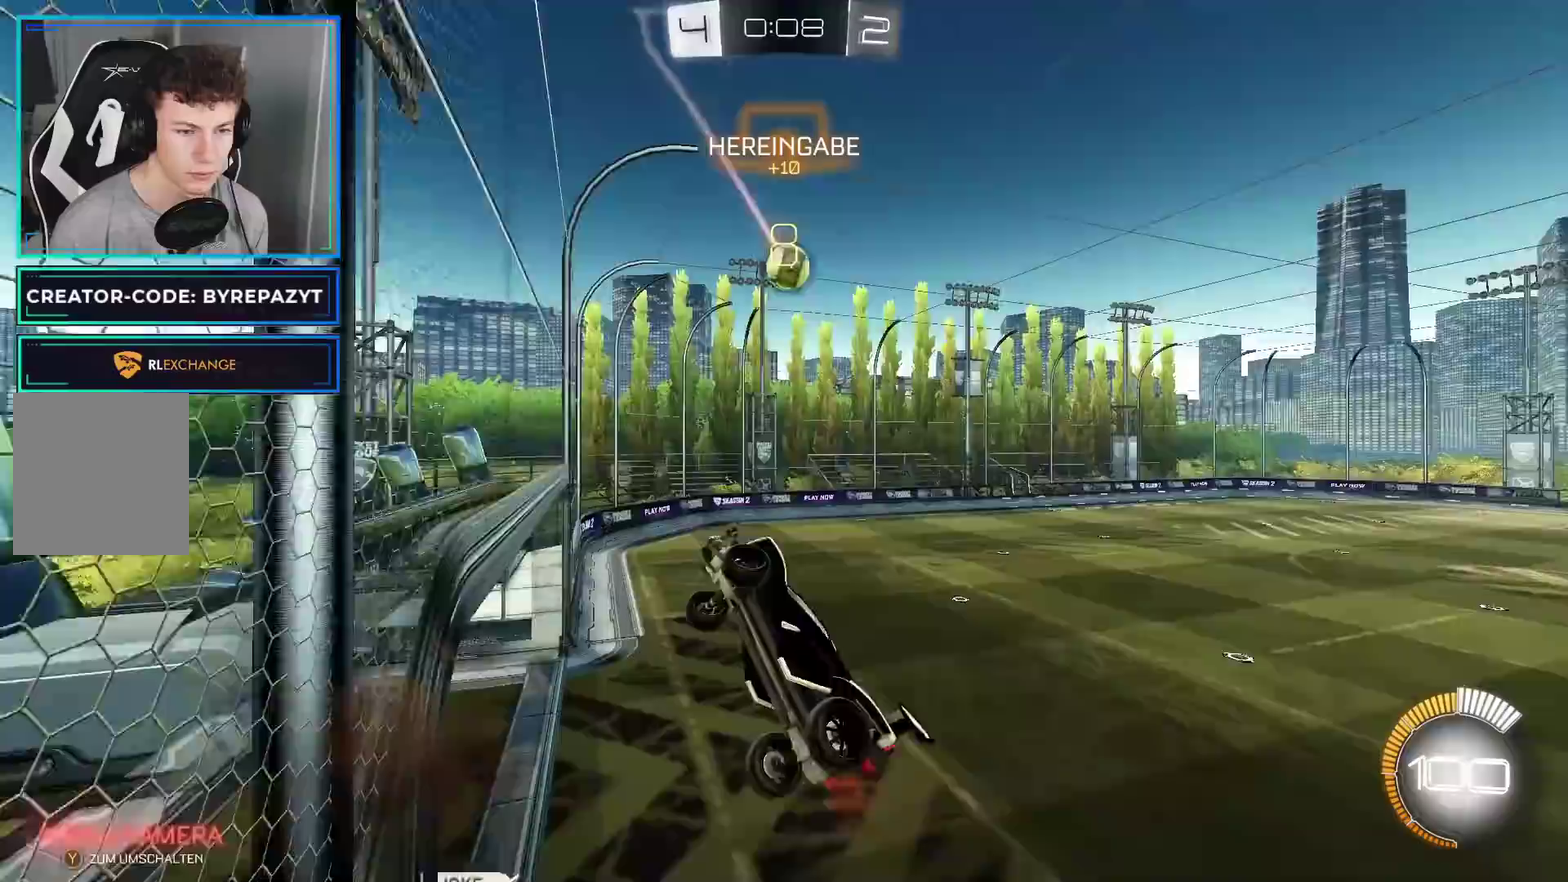
{"buttons": ["B", "R2"], "left_stick": "center", "right_stick": "center", "events": [[67, "left_stick", "left"], [233, "B", "down"], [267, "left_stick", "center"], [317, "left_stick", "right"], [483, "left_stick", "center"]]}
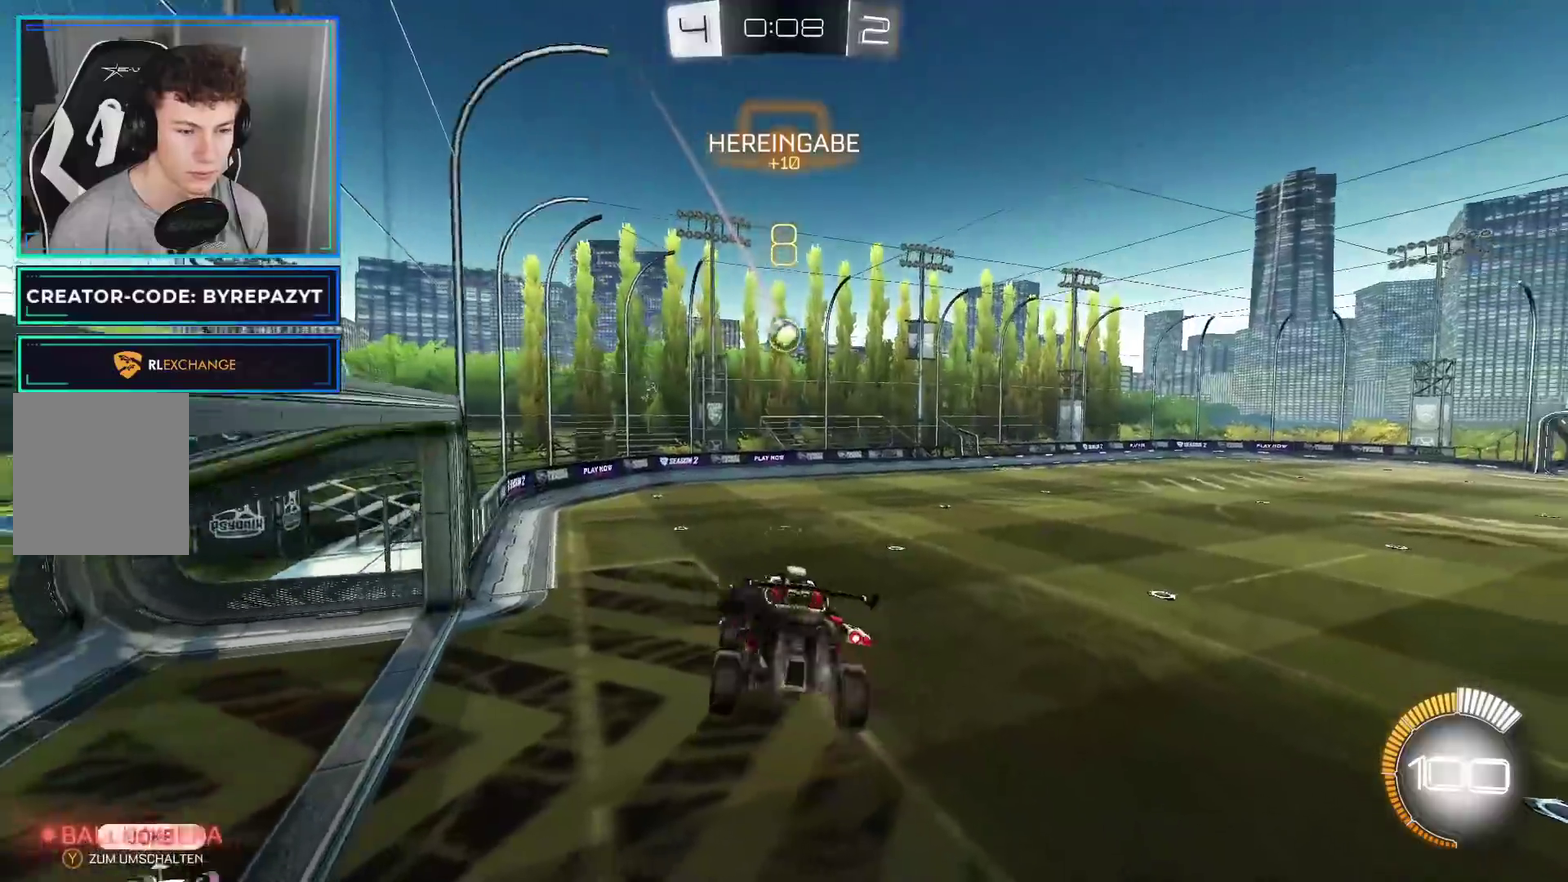
{"buttons": ["B", "R2"], "left_stick": "center", "right_stick": "center", "events": [[267, "left_stick", "left"], [400, "left_stick", "center"]]}
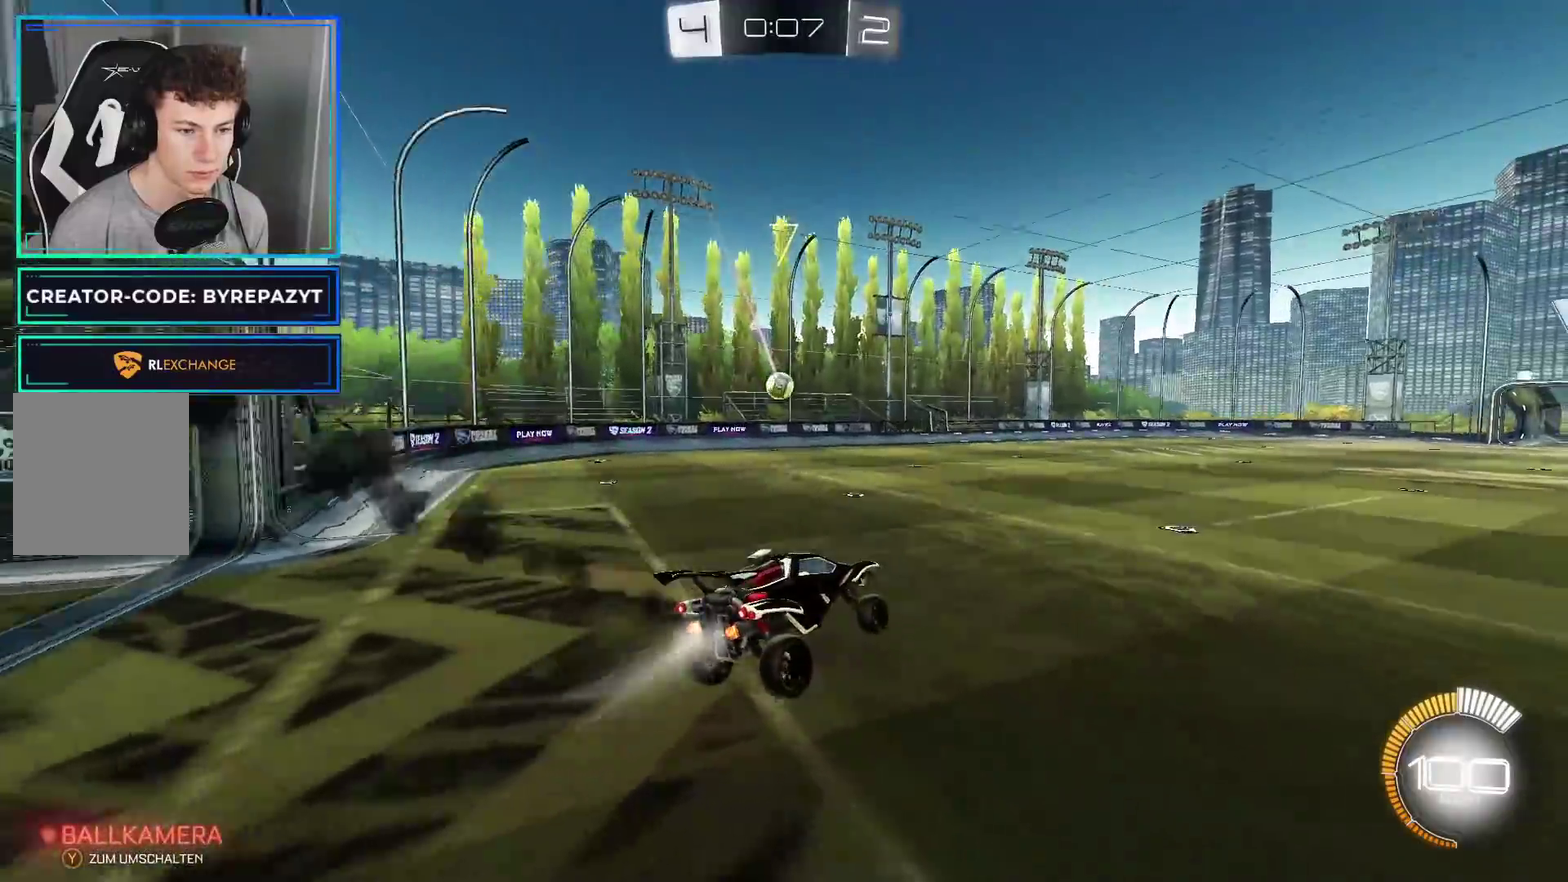
{"buttons": ["B", "R2"], "left_stick": "center", "right_stick": "center", "events": [[267, "left_stick", "right"], [383, "left_stick", "center"]]}
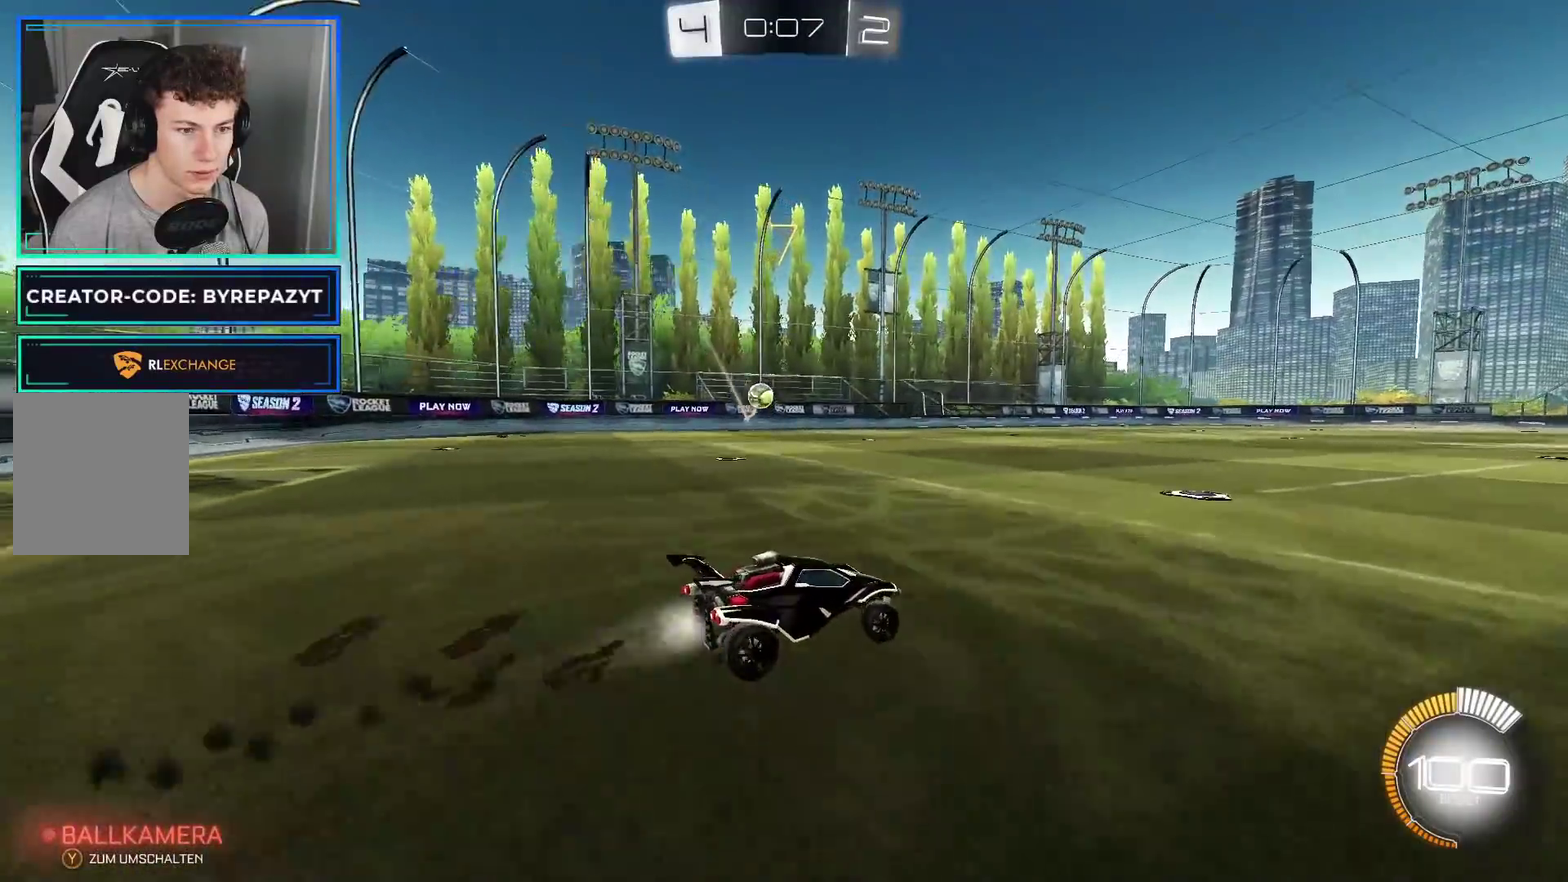
{"buttons": ["B", "R2"], "left_stick": "center", "right_stick": "center", "events": []}
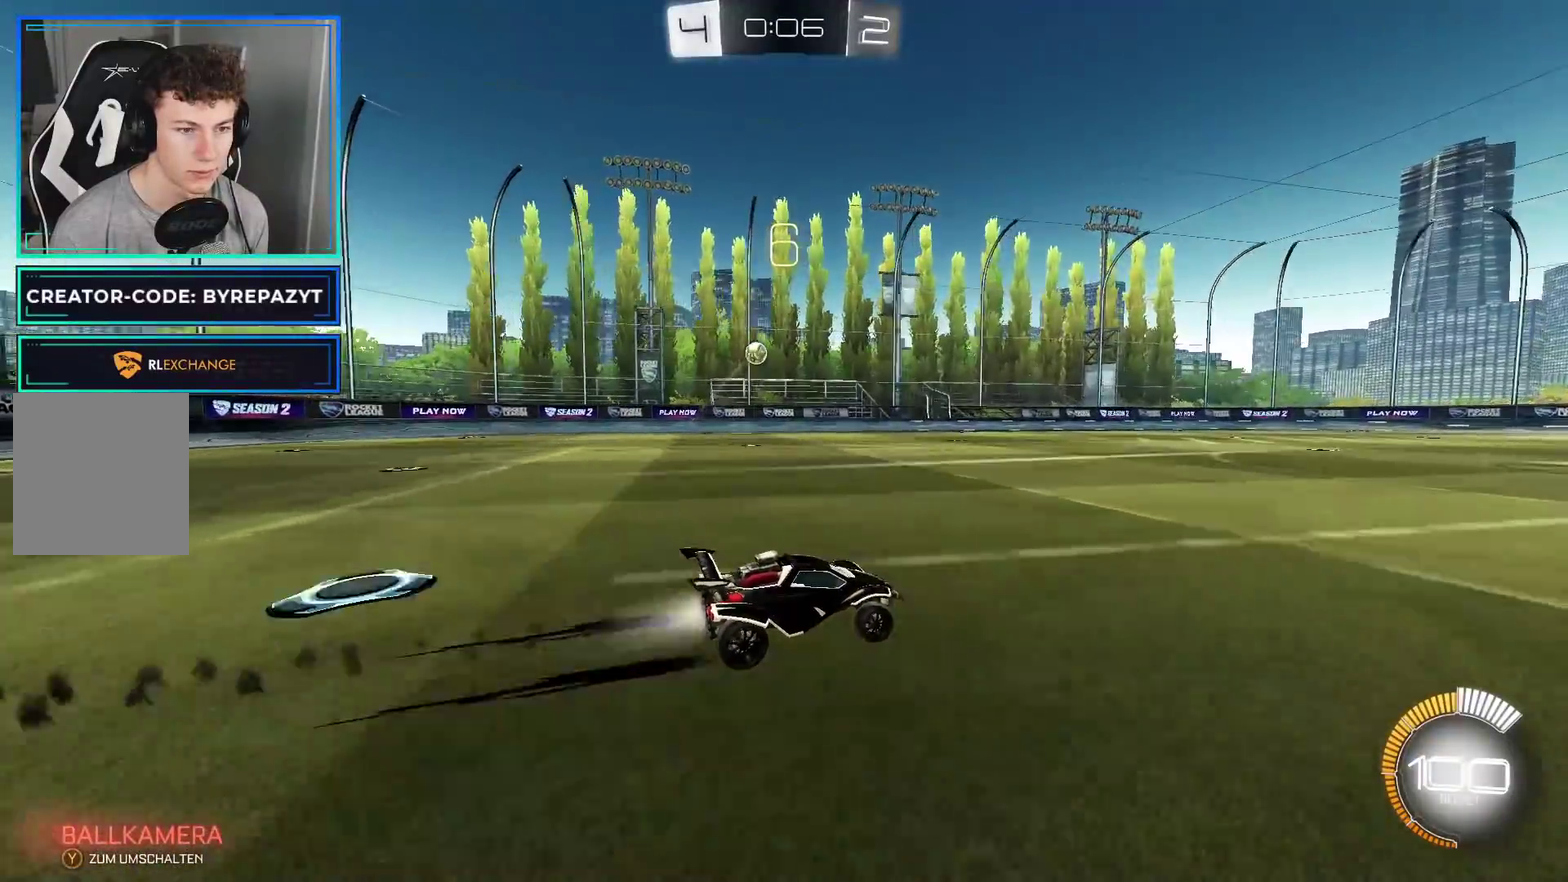
{"buttons": ["R2"], "left_stick": "left", "right_stick": "center", "events": [[17, "B", "up"], [317, "X", "down"], [417, "left_stick", "left"], [433, "X", "up"]]}
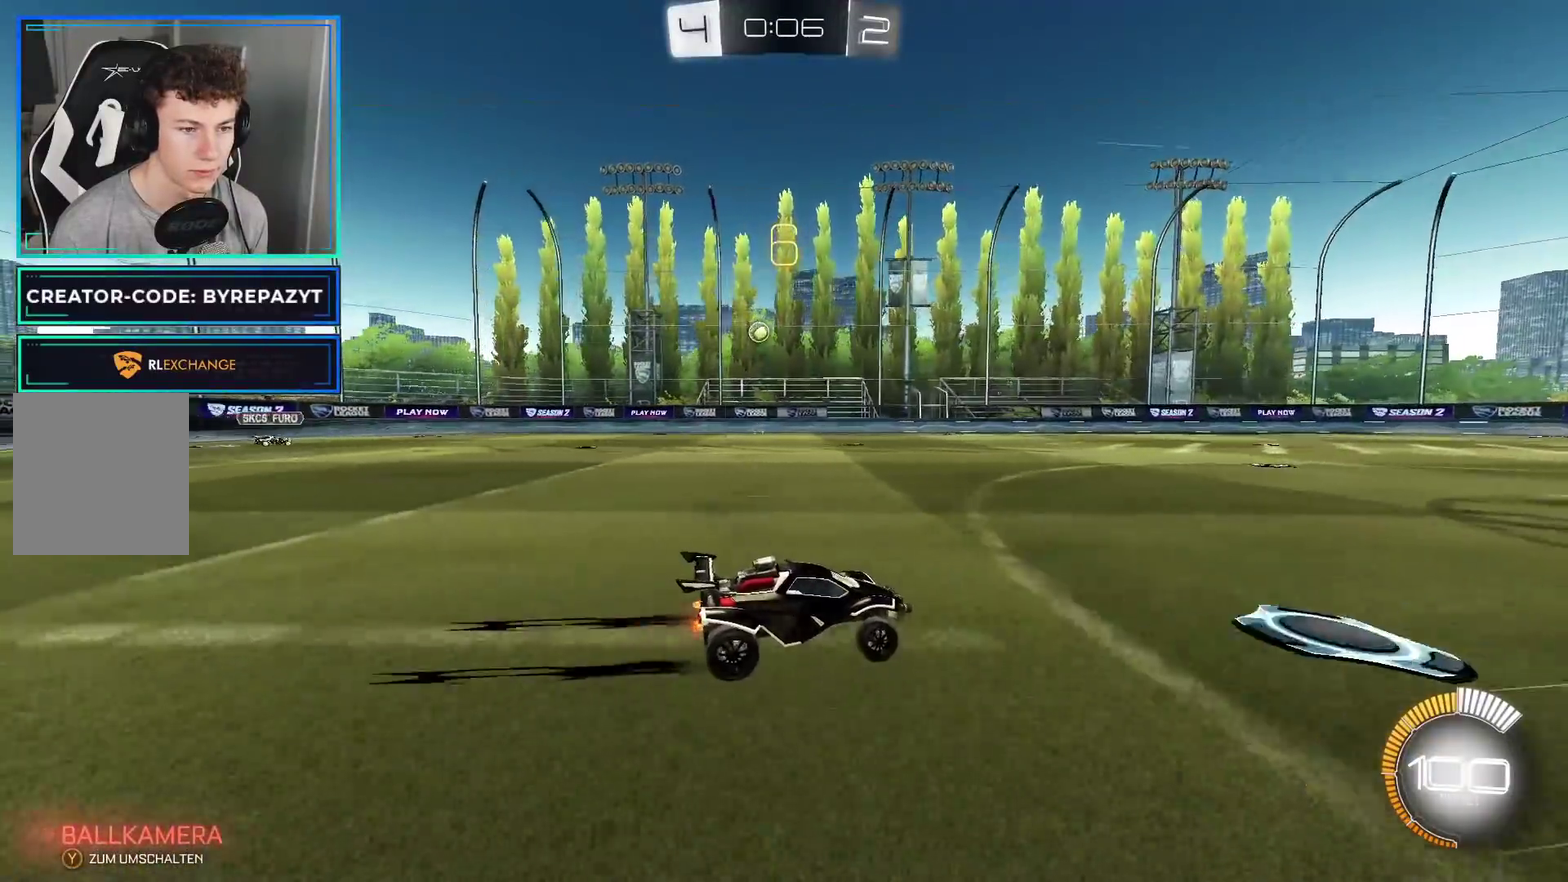
{"buttons": [], "left_stick": "left", "right_stick": "center", "events": [[17, "R2", "up"]]}
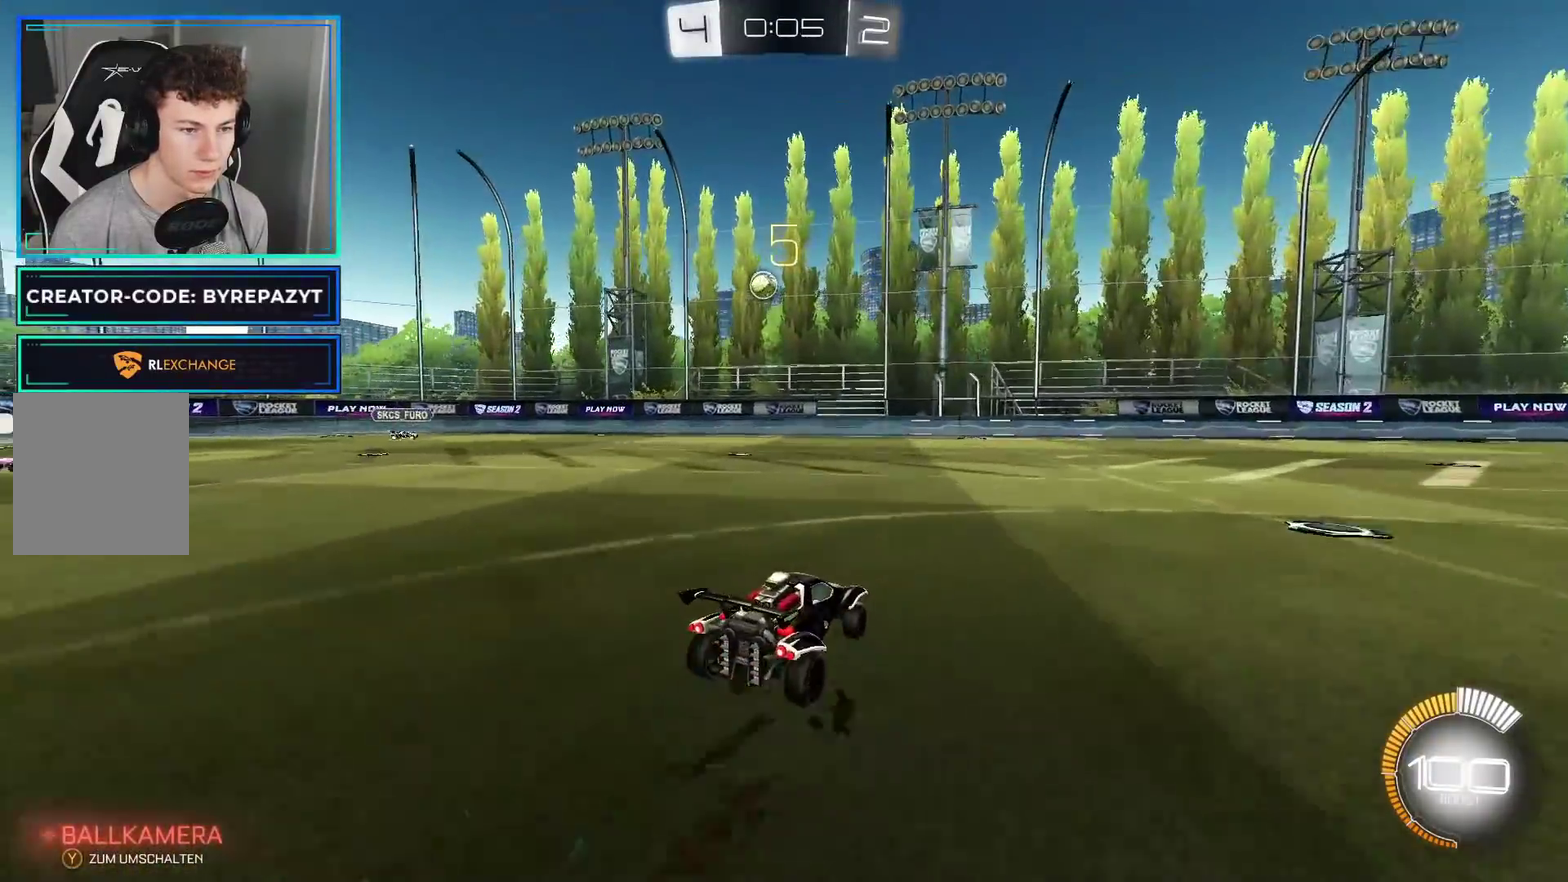
{"buttons": ["B", "R2"], "left_stick": "left", "right_stick": "center", "events": [[67, "left_stick", "center"], [100, "L2", "down"], [117, "A", "down"], [183, "L2", "up"], [183, "left_stick", "down"], [433, "left_stick", "center"], [483, "R2", "down"], [500, "A", "up"], [500, "B", "down"], [500, "left_stick", "left"]]}
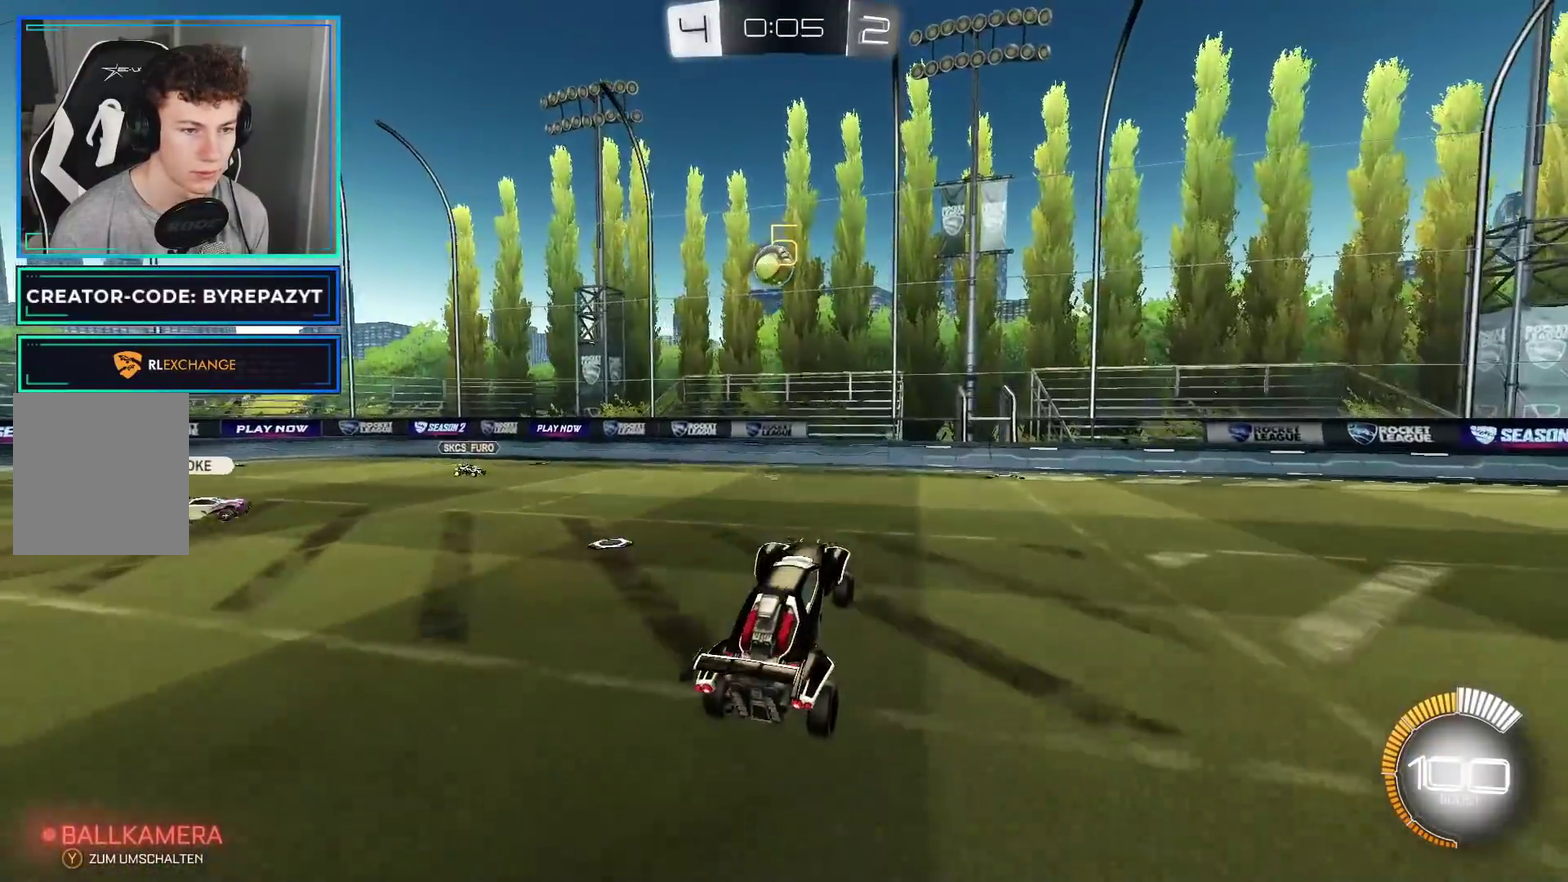
{"buttons": ["B", "R2"], "left_stick": "up", "right_stick": "center", "events": [[250, "left_stick", "center"], [433, "left_stick", "up"]]}
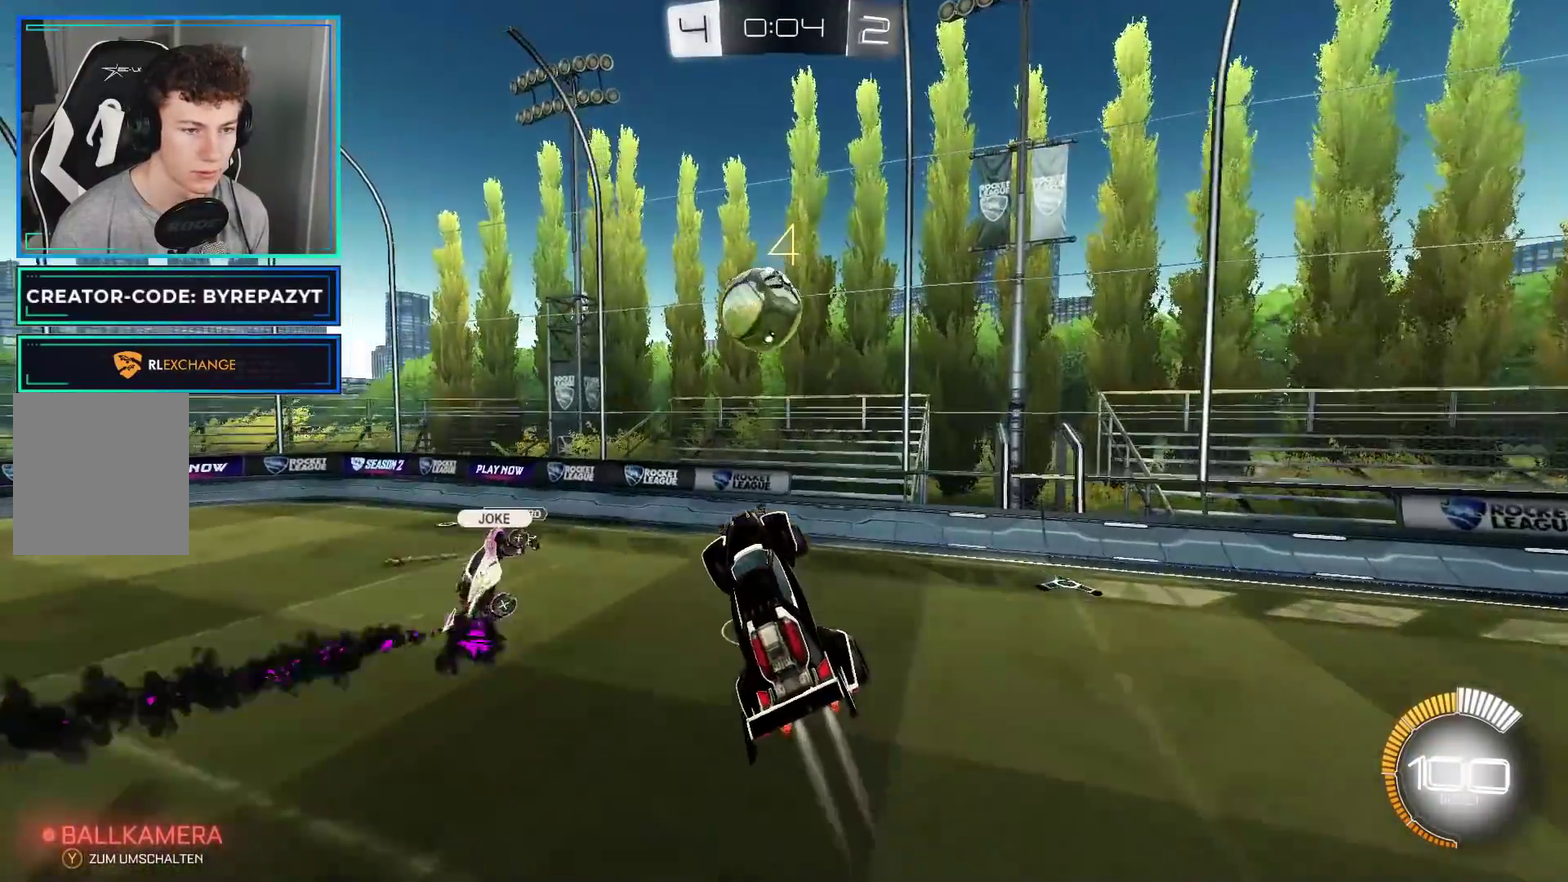
{"buttons": ["R2"], "left_stick": "up-left", "right_stick": "center", "events": [[50, "left_stick", "up-left"], [150, "Y", "down"], [467, "Y", "up"], [483, "B", "up"]]}
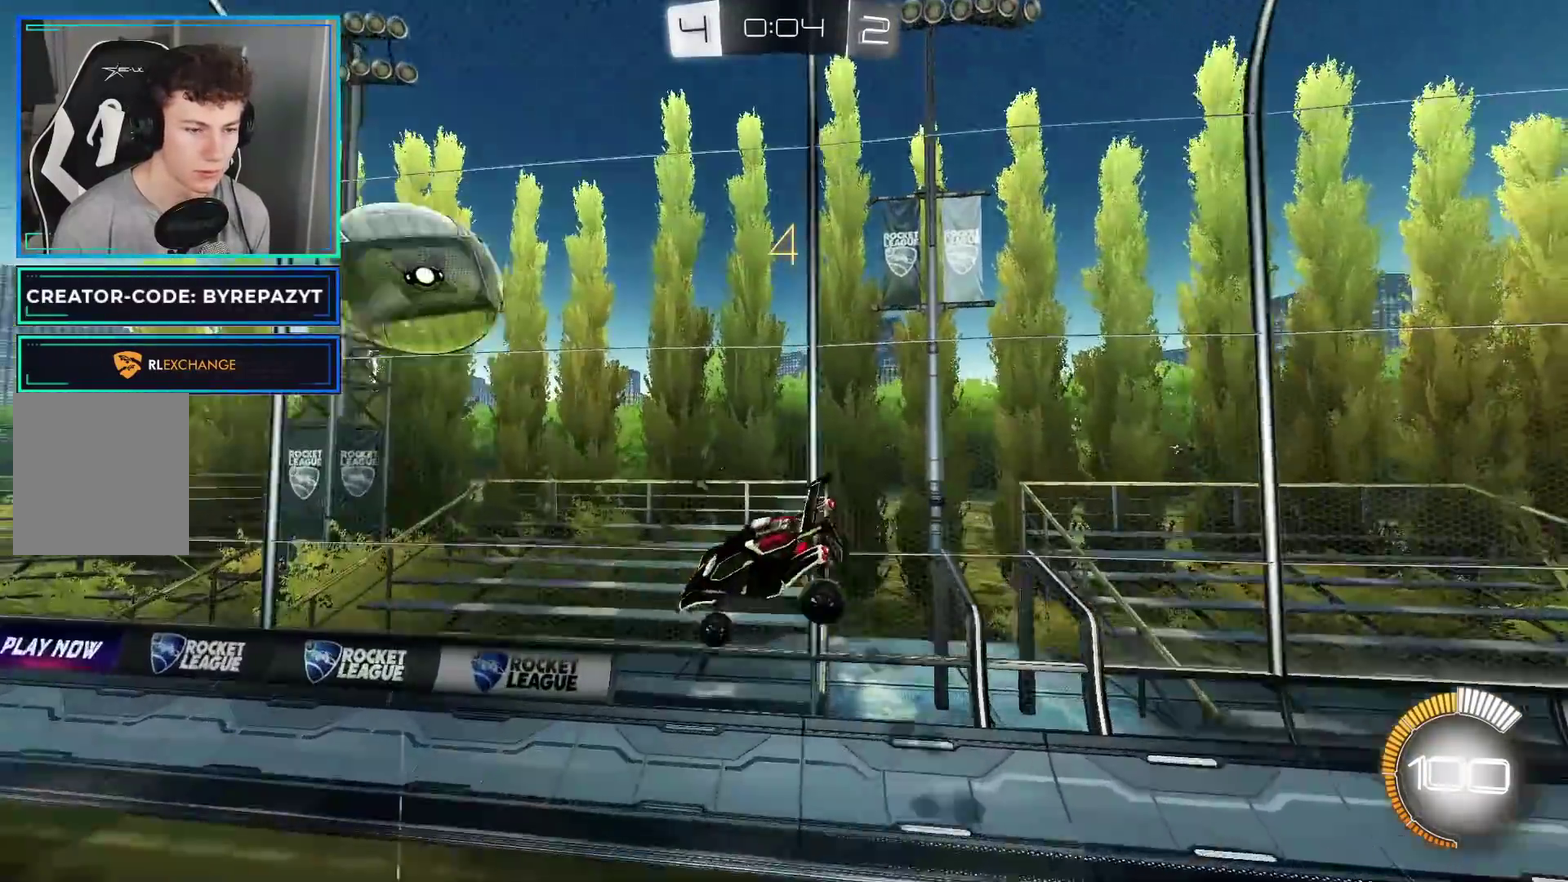
{"buttons": ["X", "R2"], "left_stick": "up-left", "right_stick": "center", "events": [[117, "Y", "down"], [167, "left_stick", "left"], [300, "Y", "up"], [400, "X", "down"], [500, "left_stick", "up-left"]]}
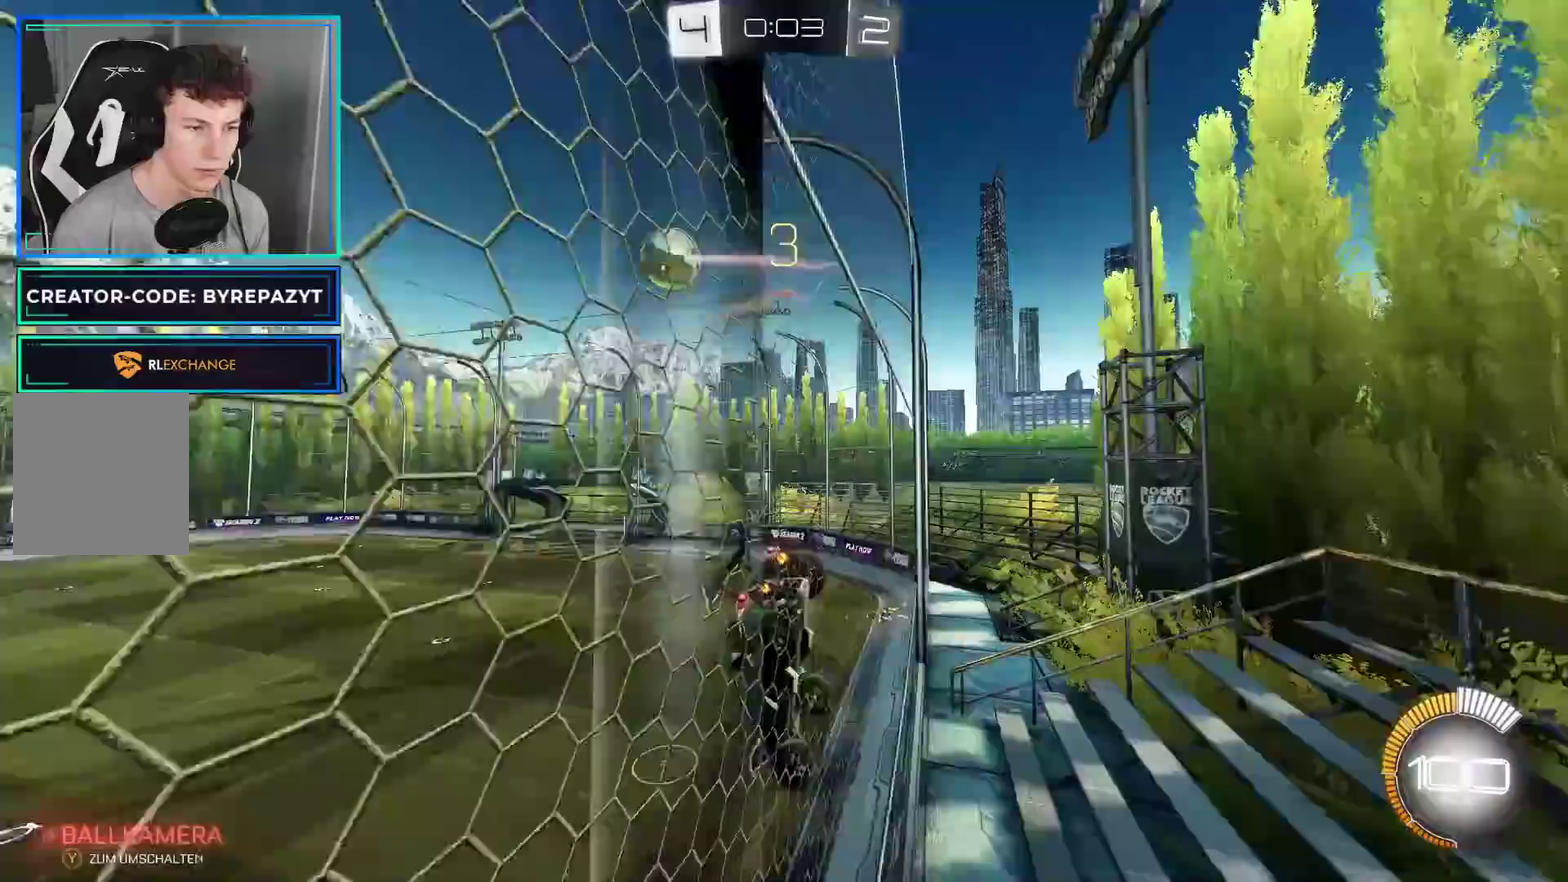
{"buttons": ["B", "R2"], "left_stick": "center", "right_stick": "center", "events": [[17, "X", "up"], [200, "B", "down"], [383, "left_stick", "center"]]}
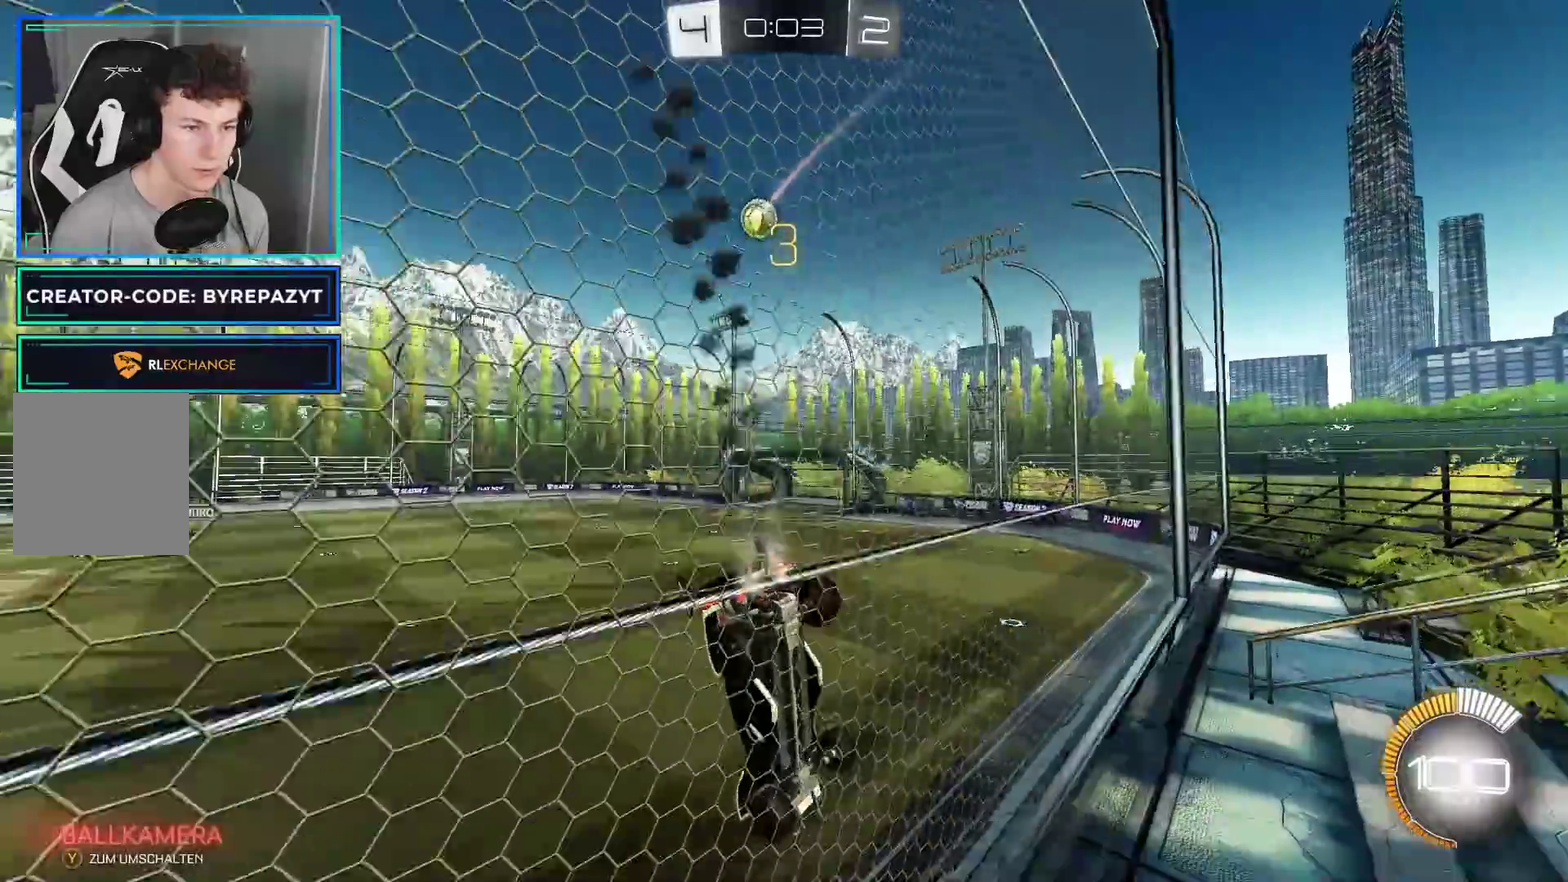
{"buttons": ["R2"], "left_stick": "up", "right_stick": "center"}
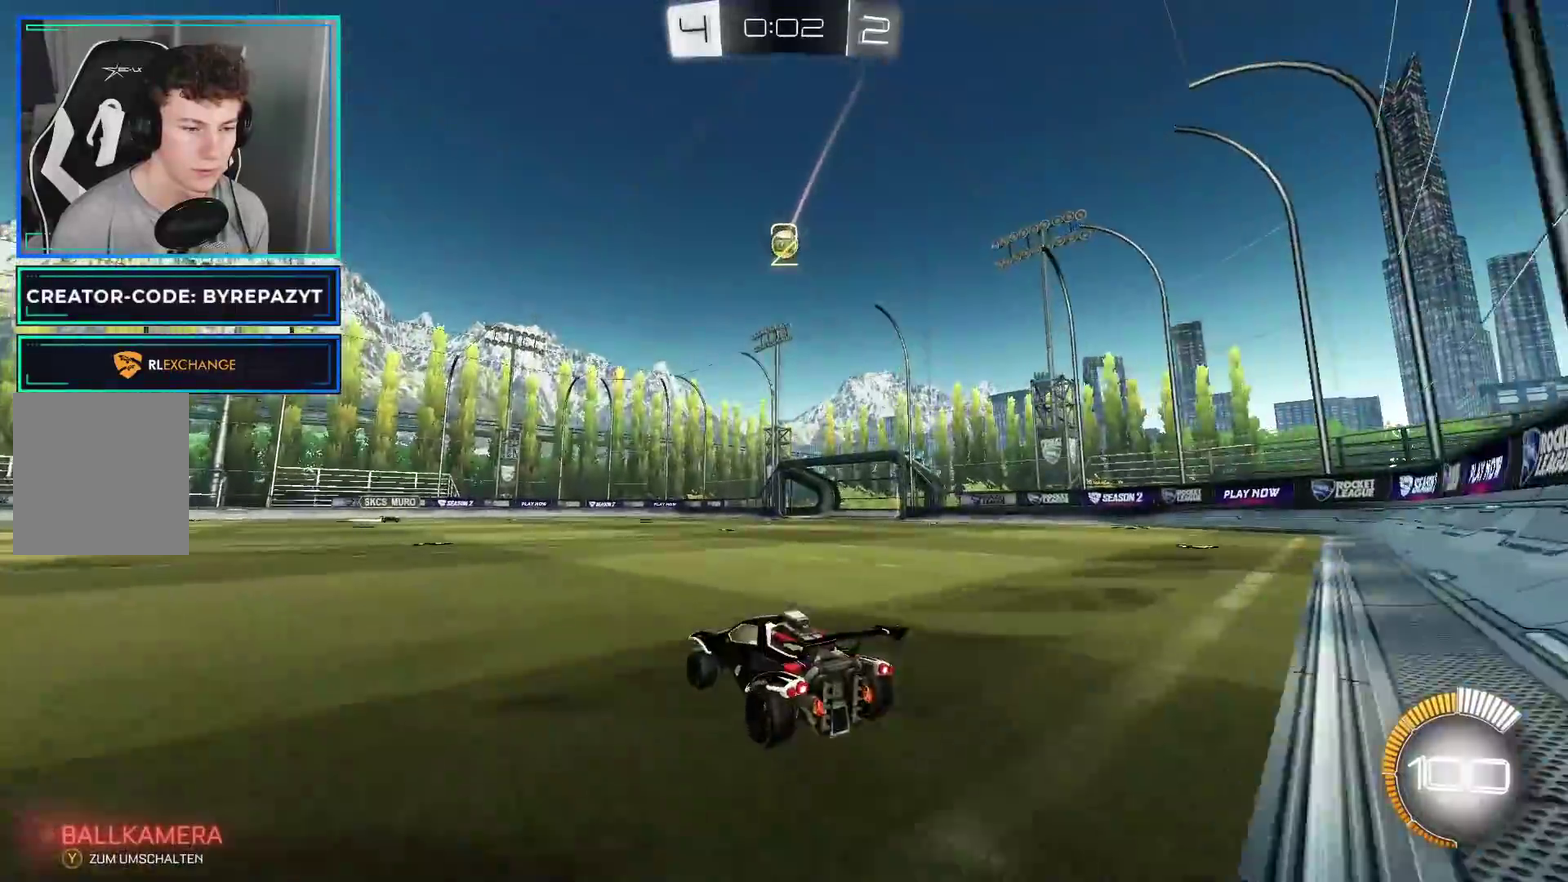
{"buttons": ["R2"], "left_stick": "center", "right_stick": "center"}
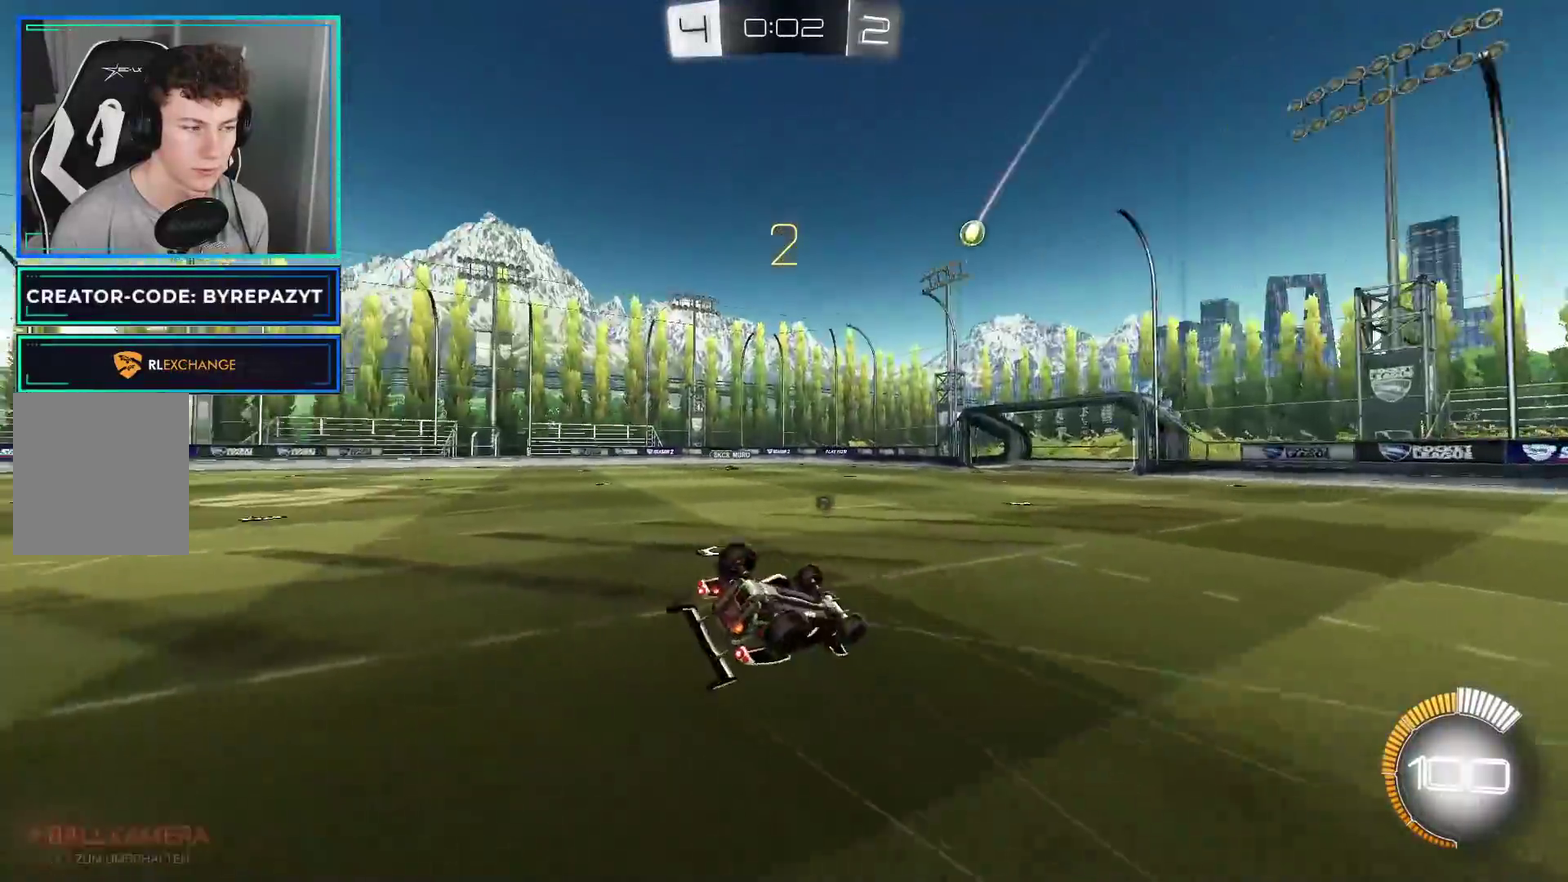
{"buttons": ["R2"], "left_stick": "center", "right_stick": "center", "events": [[33, "Y", "down"], [133, "Y", "up"], [217, "X", "down"], [350, "X", "up"]]}
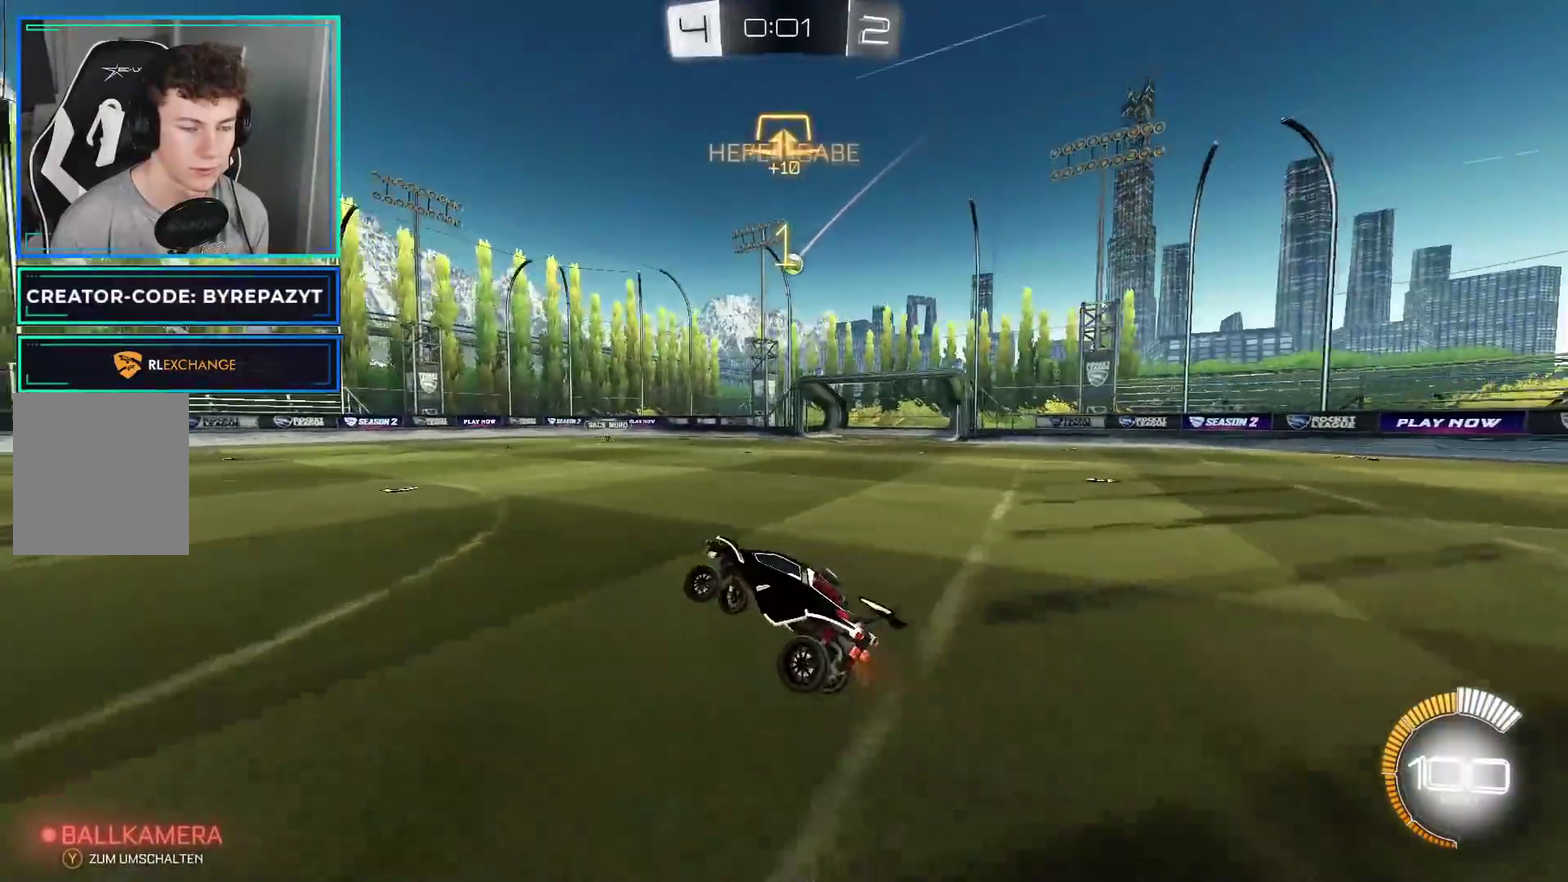
{"buttons": ["R2"], "left_stick": "left", "right_stick": "center", "events": [[483, "left_stick", "left"]]}
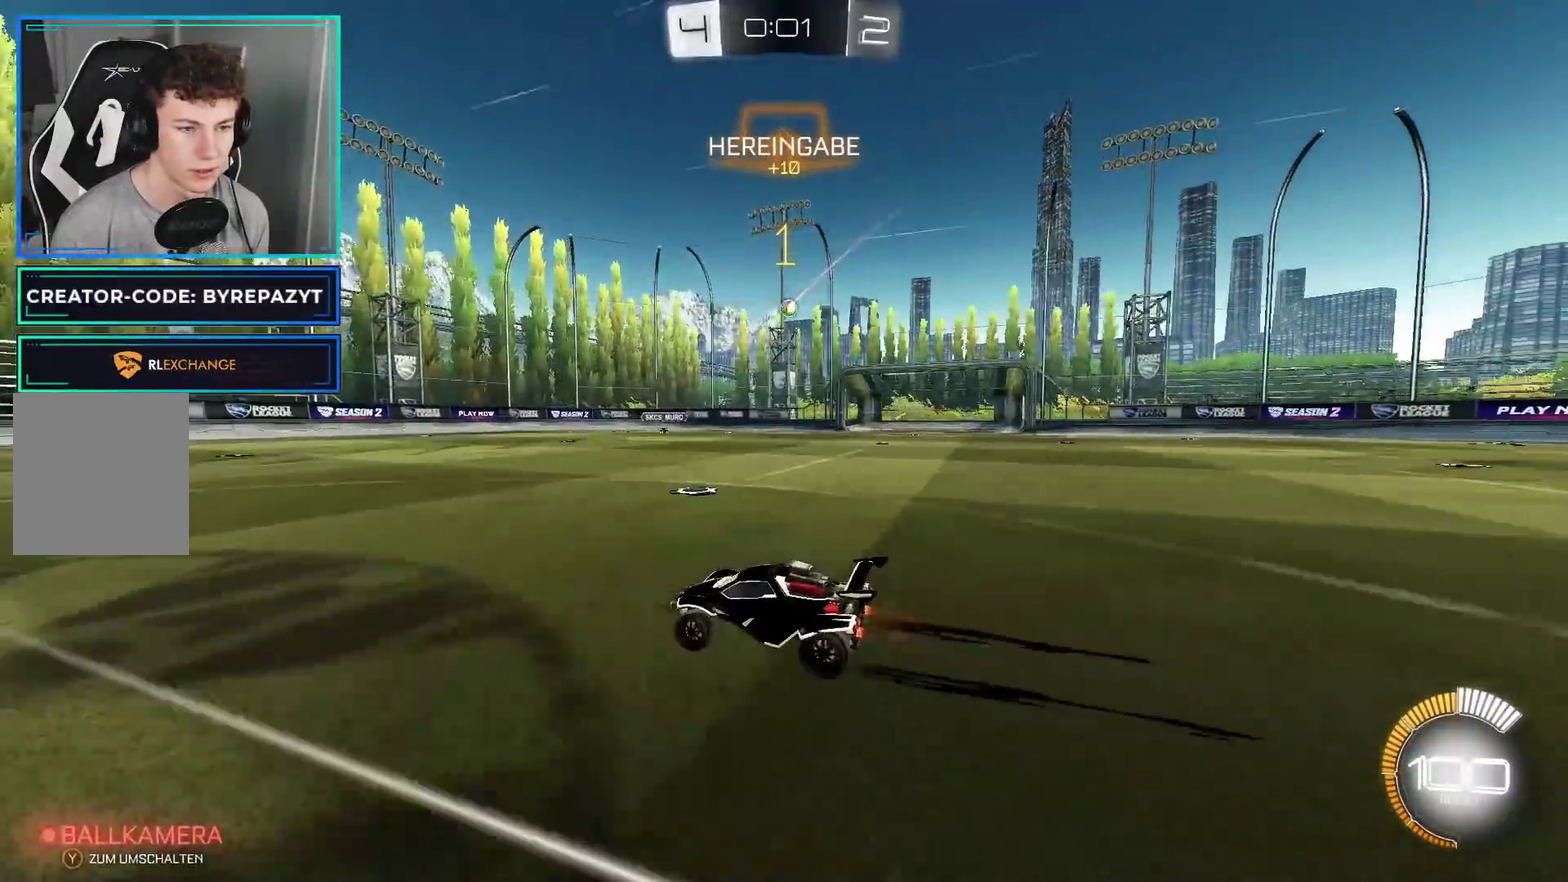
{"buttons": ["R2"], "left_stick": "center", "right_stick": "center", "events": [[50, "left_stick", "up-left"], [267, "left_stick", "center"]]}
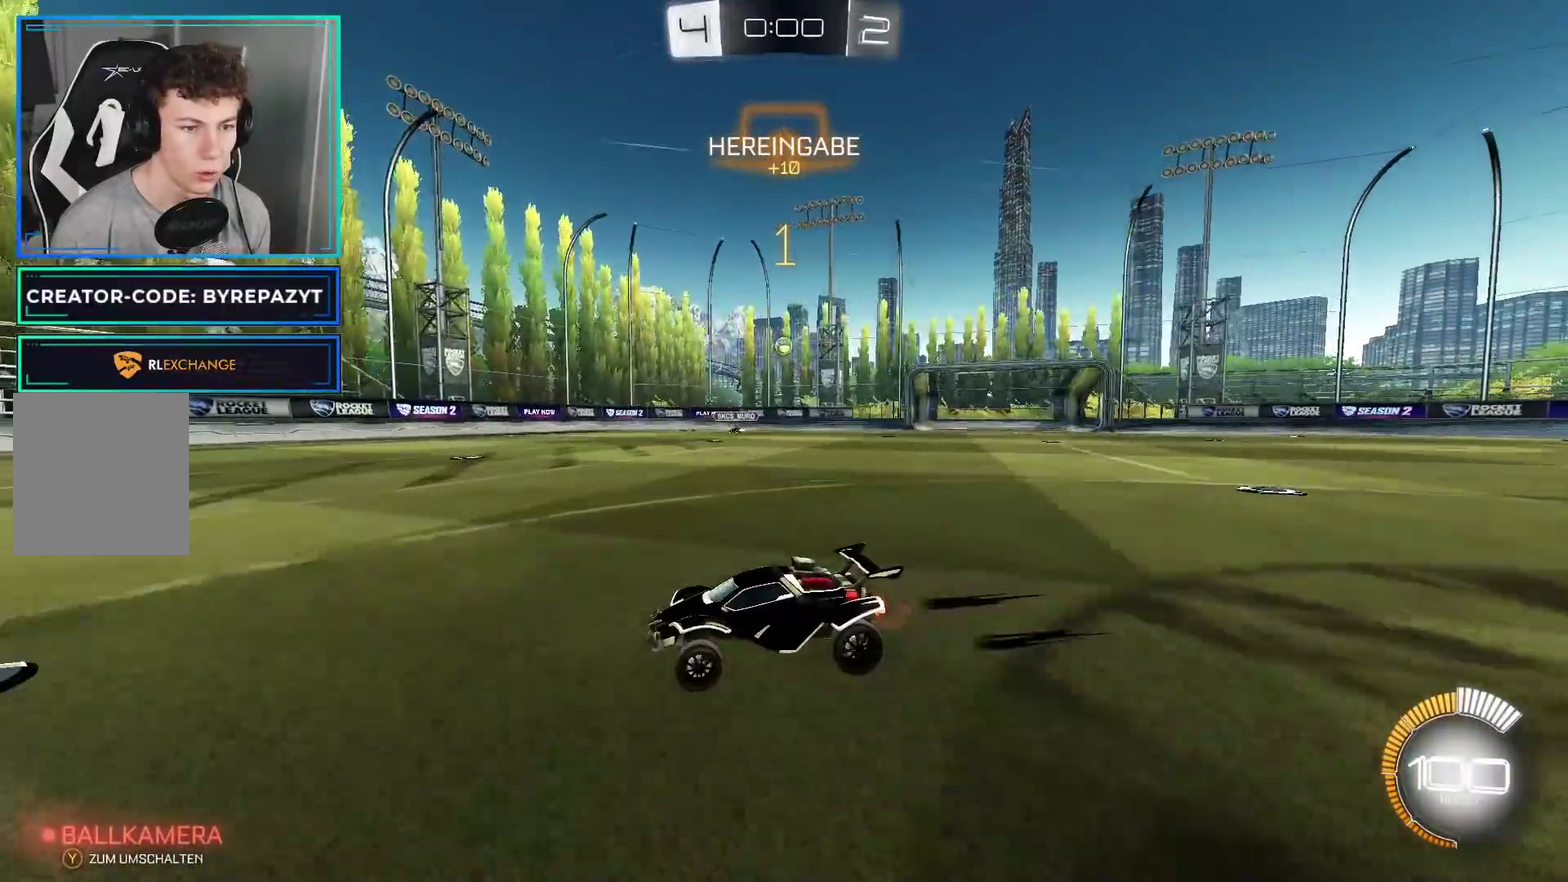
{"buttons": ["R2"], "left_stick": "center", "right_stick": "center", "events": [[83, "left_stick", "right"], [183, "left_stick", "center"]]}
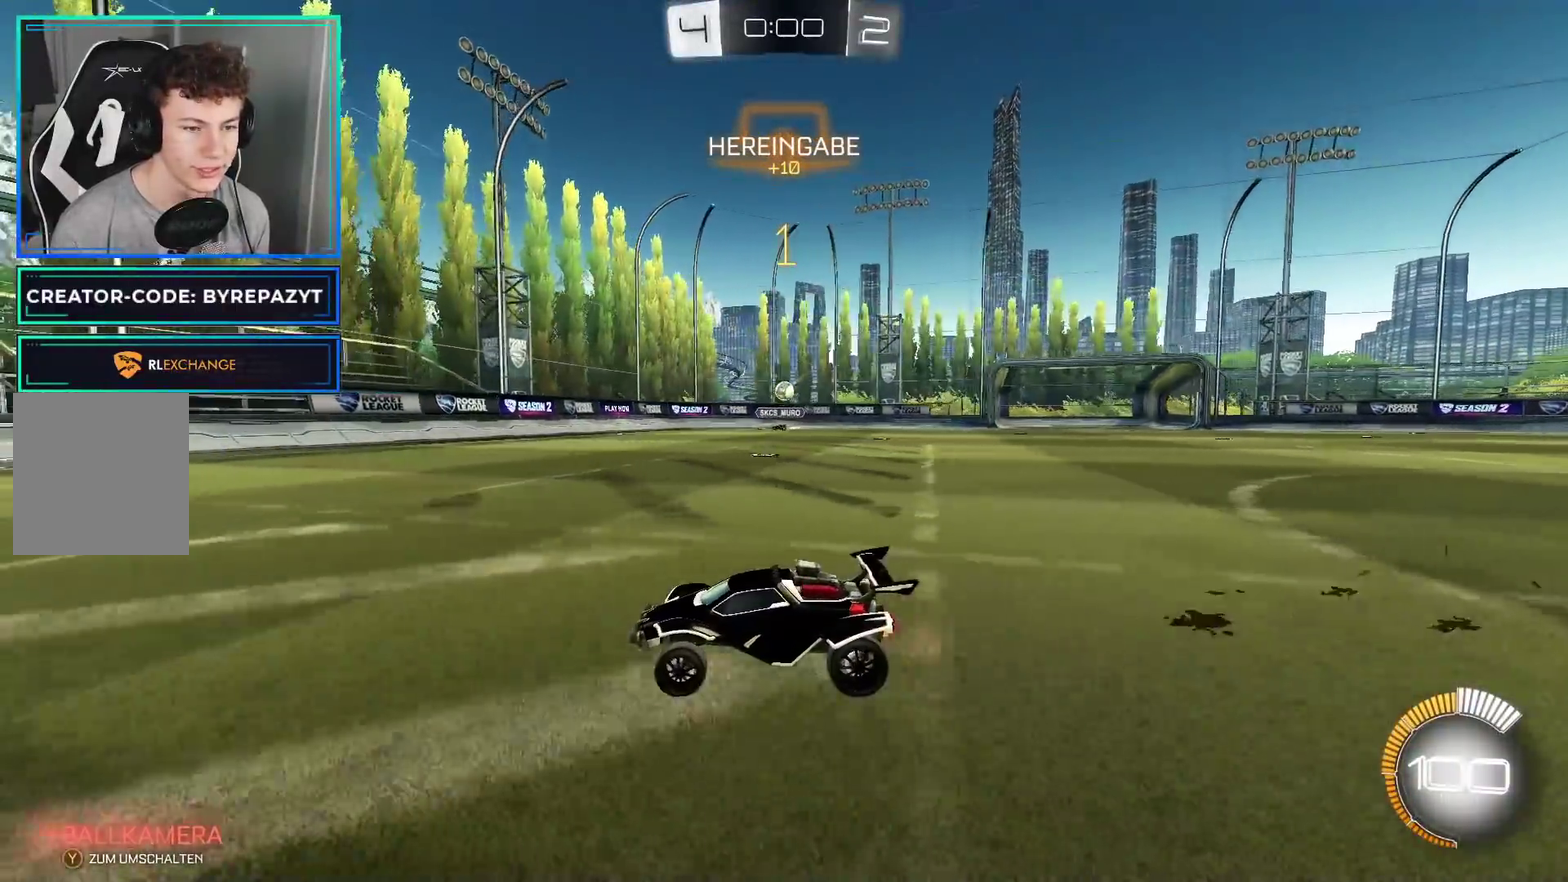
{"buttons": ["L2"], "left_stick": "center", "right_stick": "center", "events": [[317, "L2", "down"], [483, "R2", "up"]]}
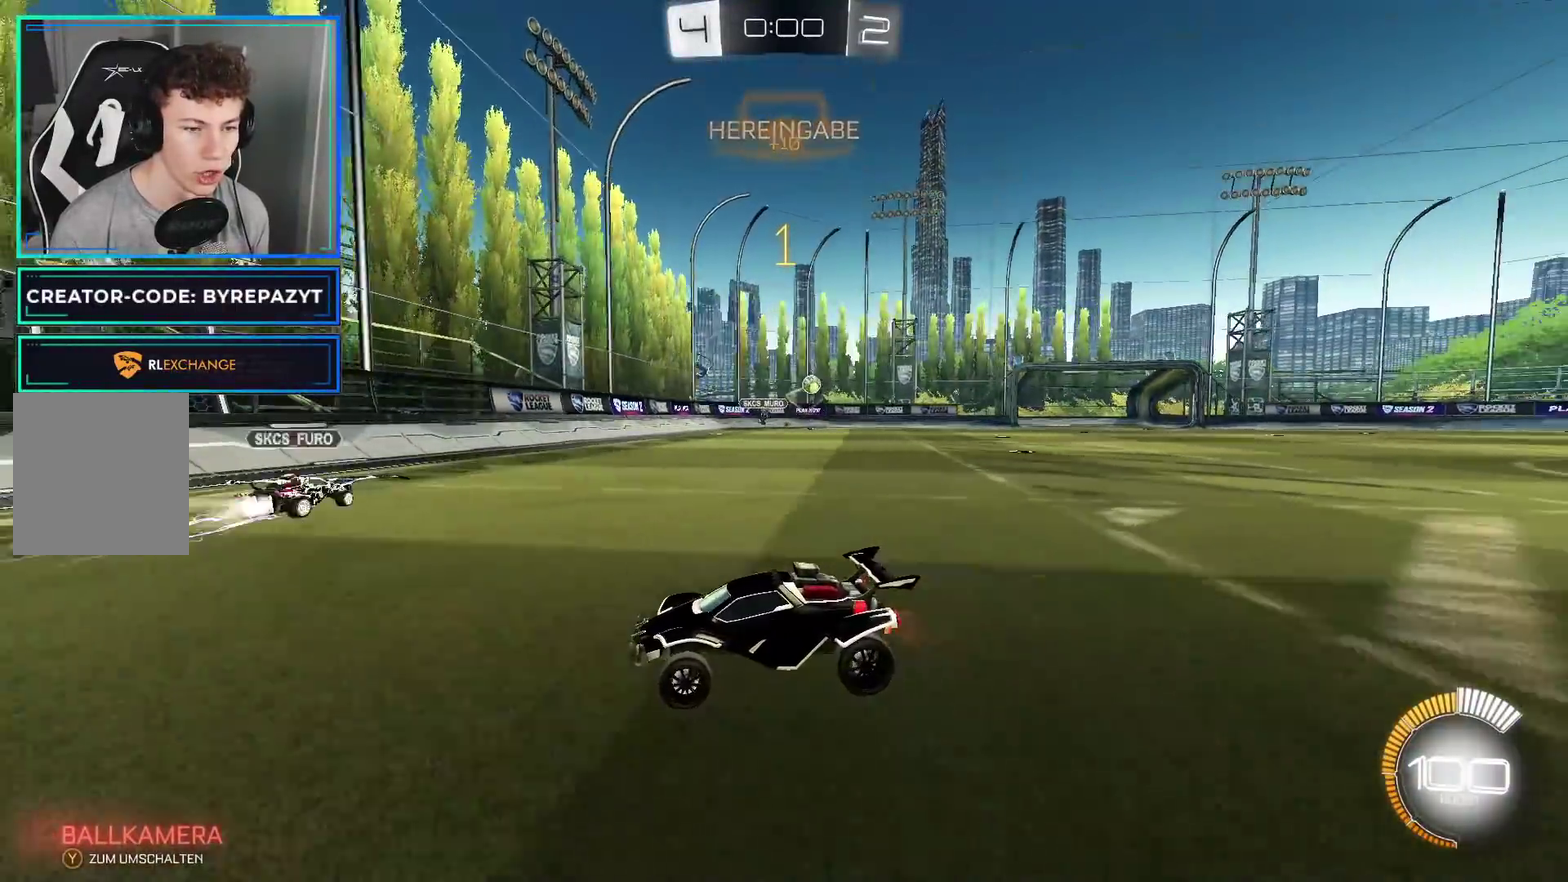
{"buttons": ["R2"], "left_stick": "left", "right_stick": "center", "events": [[50, "left_stick", "right"], [83, "L2", "up"], [117, "left_stick", "center"], [167, "left_stick", "left"], [183, "R2", "down"], [200, "X", "down"], [317, "X", "up"]]}
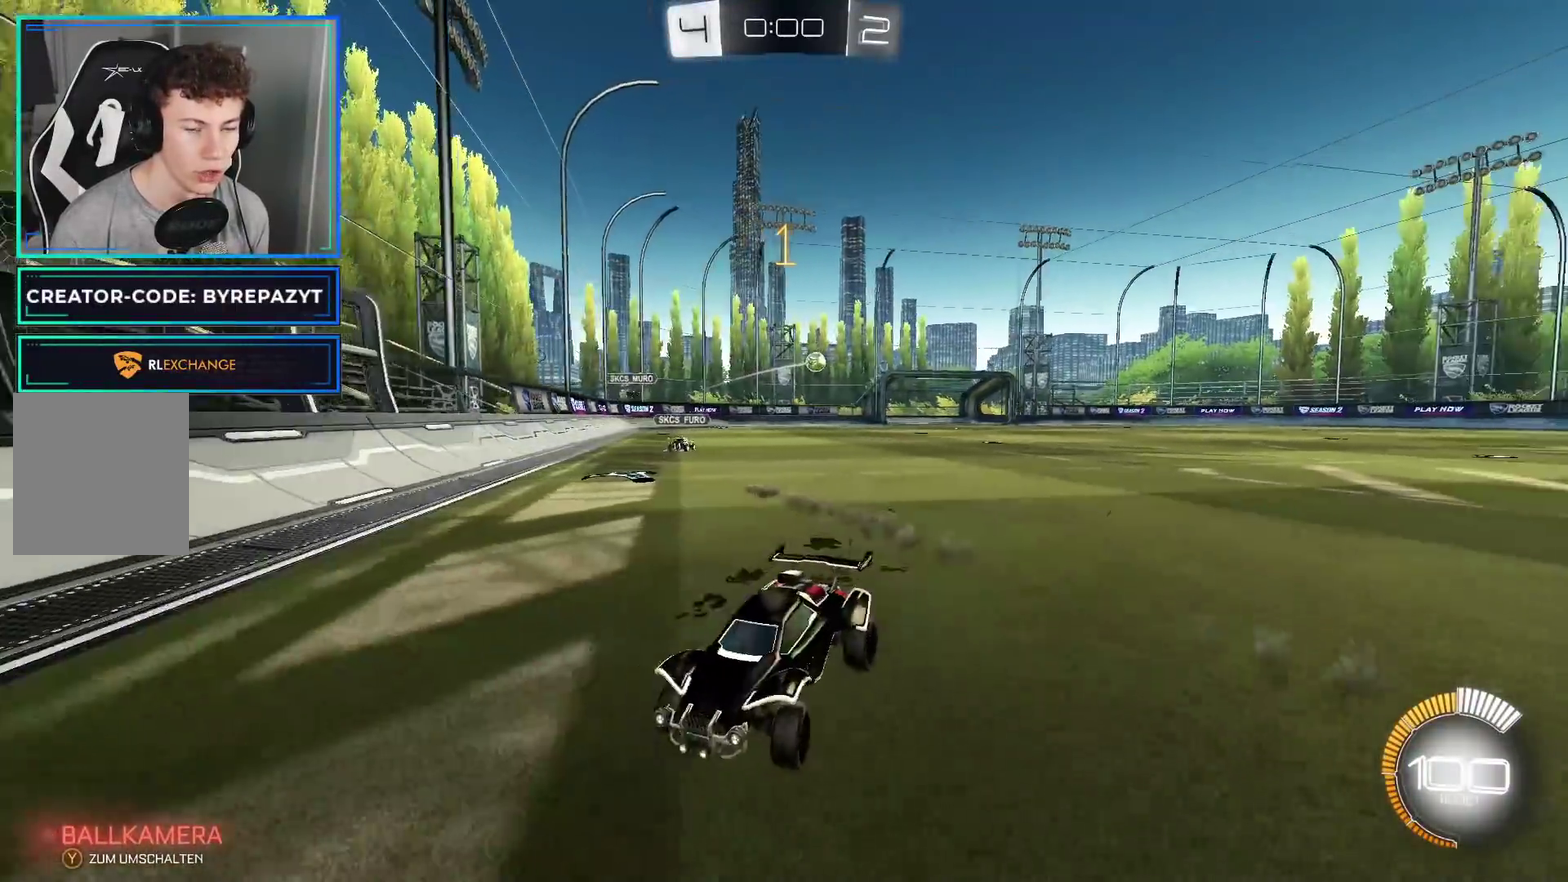
{"buttons": ["B", "R2"], "left_stick": "left", "right_stick": "center", "events": [[17, "B", "down"]]}
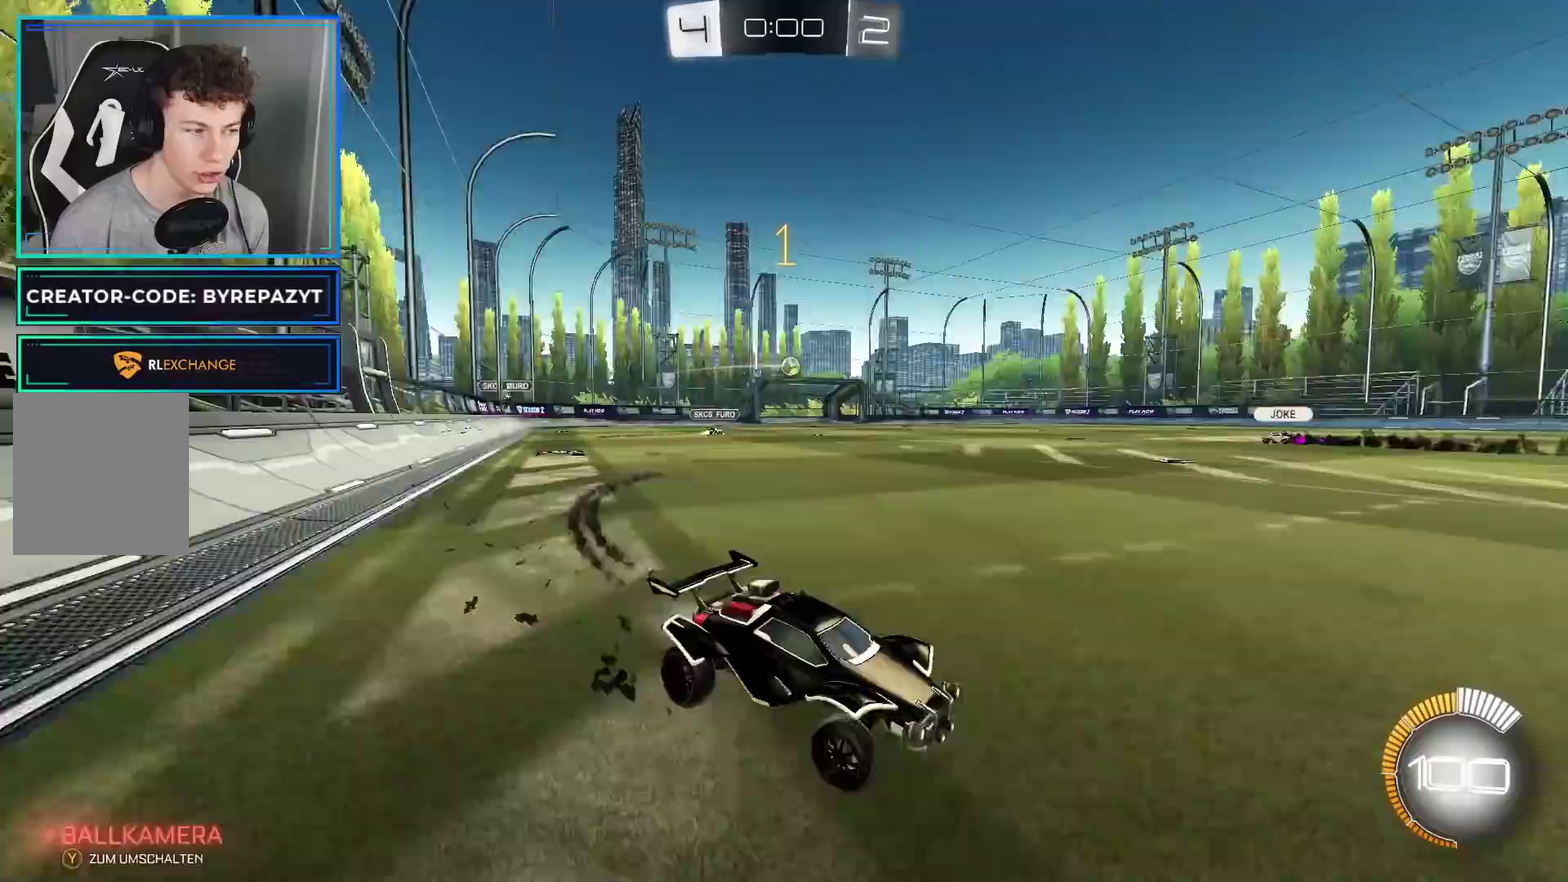
{"buttons": ["R2"], "left_stick": "up", "right_stick": "center", "events": [[150, "left_stick", "up-left"], [300, "B", "up"], [367, "left_stick", "up"], [417, "A", "down"], [467, "A", "up"]]}
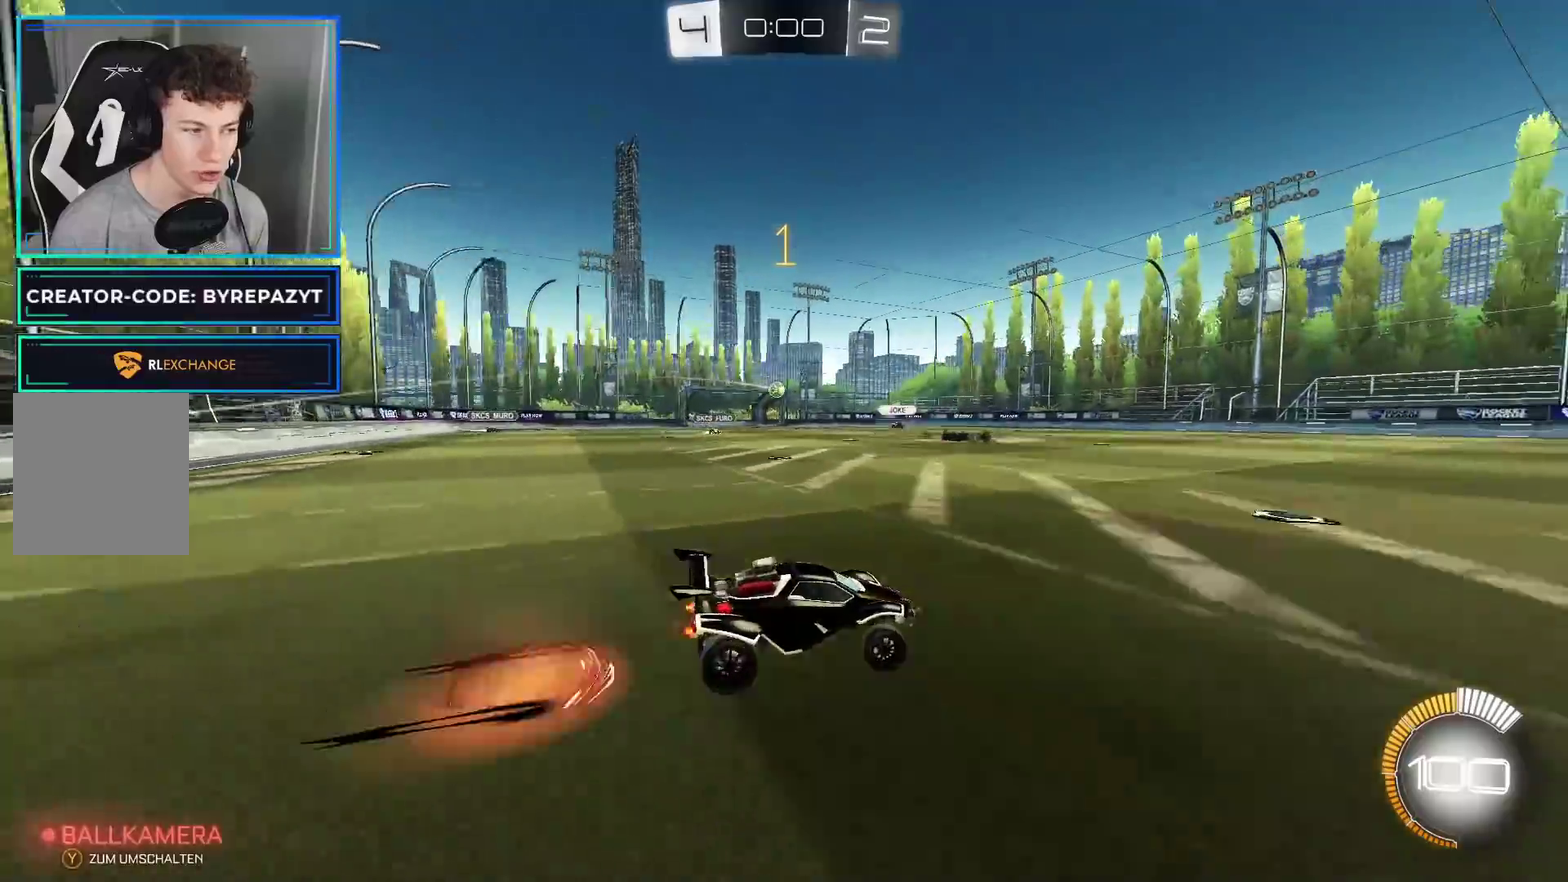
{"buttons": ["R2"], "left_stick": "center", "right_stick": "center", "events": [[50, "A", "down"], [167, "A", "up"], [183, "left_stick", "center"], [267, "Y", "down"], [350, "Y", "up"], [433, "Y", "down"], [500, "Y", "up"]]}
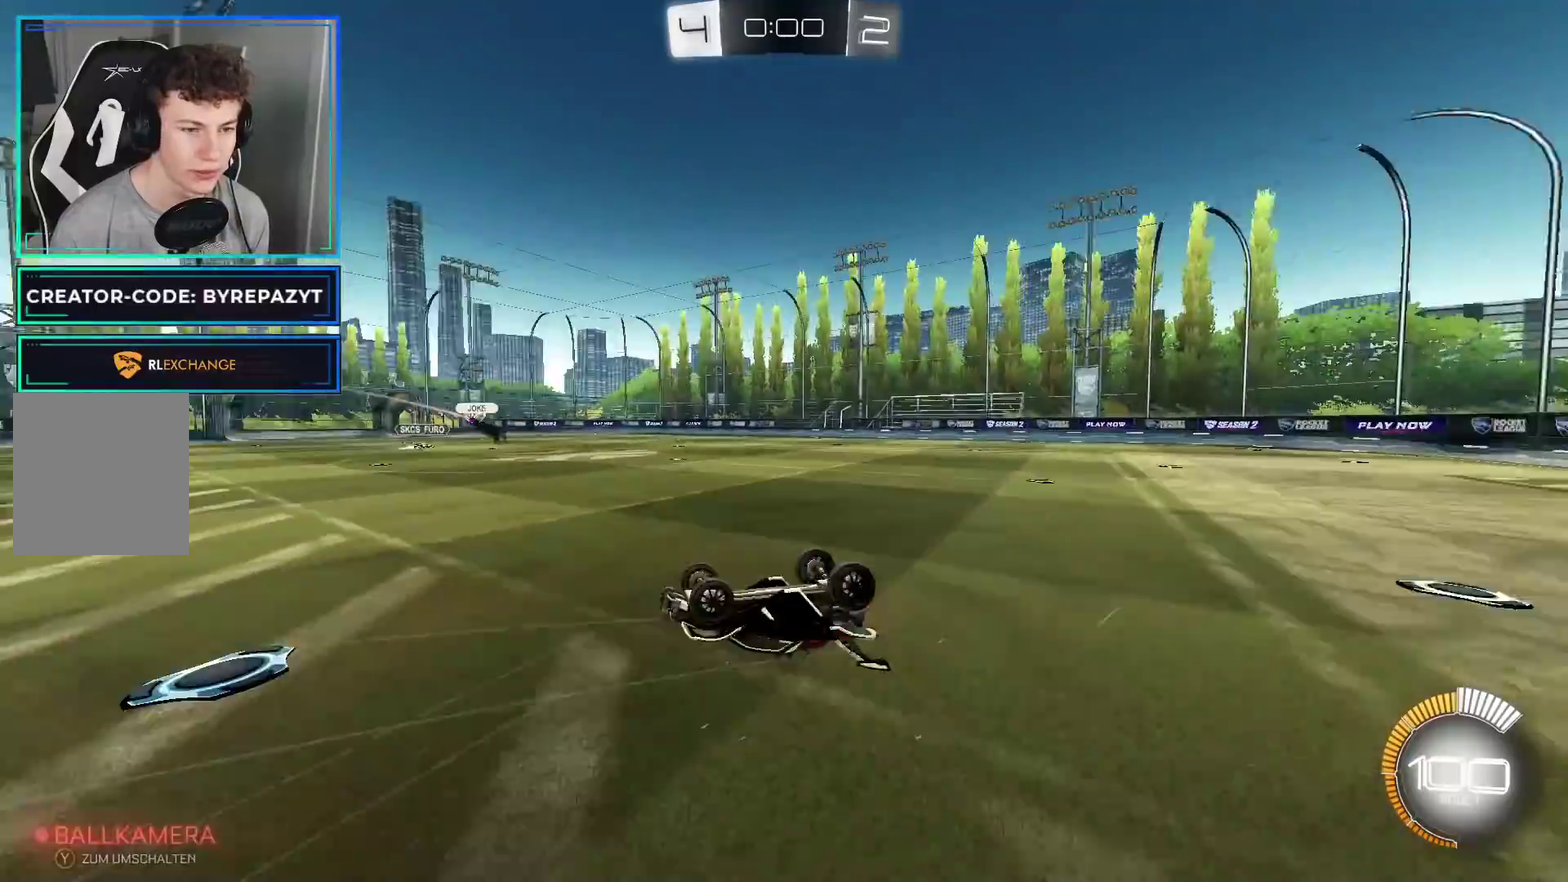
{"buttons": ["R2"], "left_stick": "center", "right_stick": "center", "events": [[83, "X", "down"], [217, "X", "up"]]}